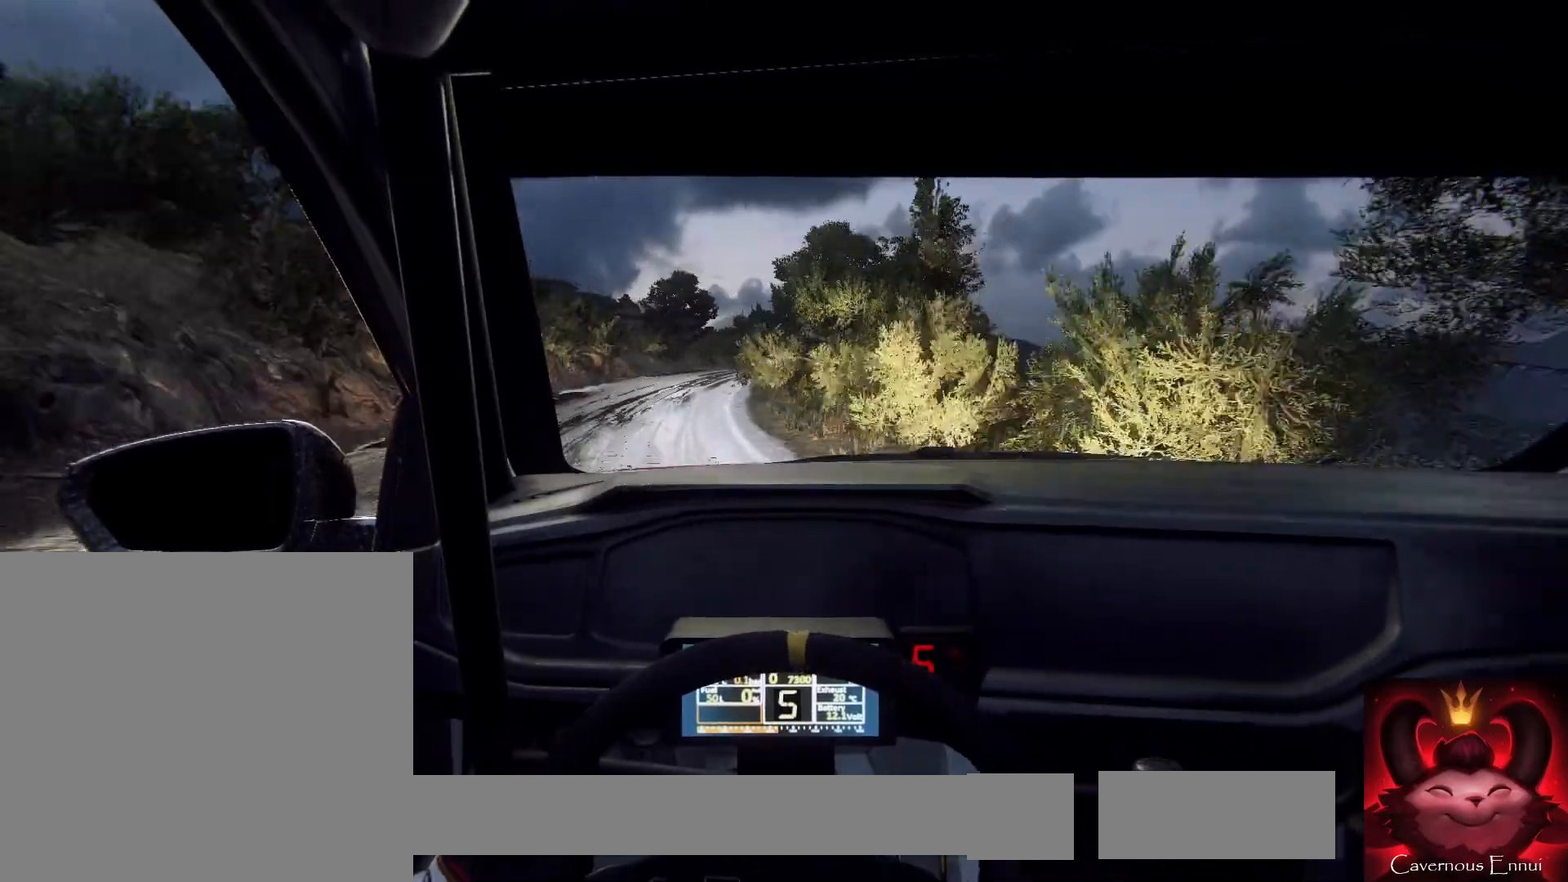
Gameplay with a controller (Xbox layout); each line is a JSON object with the inputs held at the frame after it. "events" lists button and stick changes between this image and that frame as [ms after this image, input, new state], when the widget could be followed in between.
{"buttons": ["L2"], "left_stick": "right", "right_stick": "center", "events": [[433, "left_stick", "right"], [467, "L2", "down"]]}
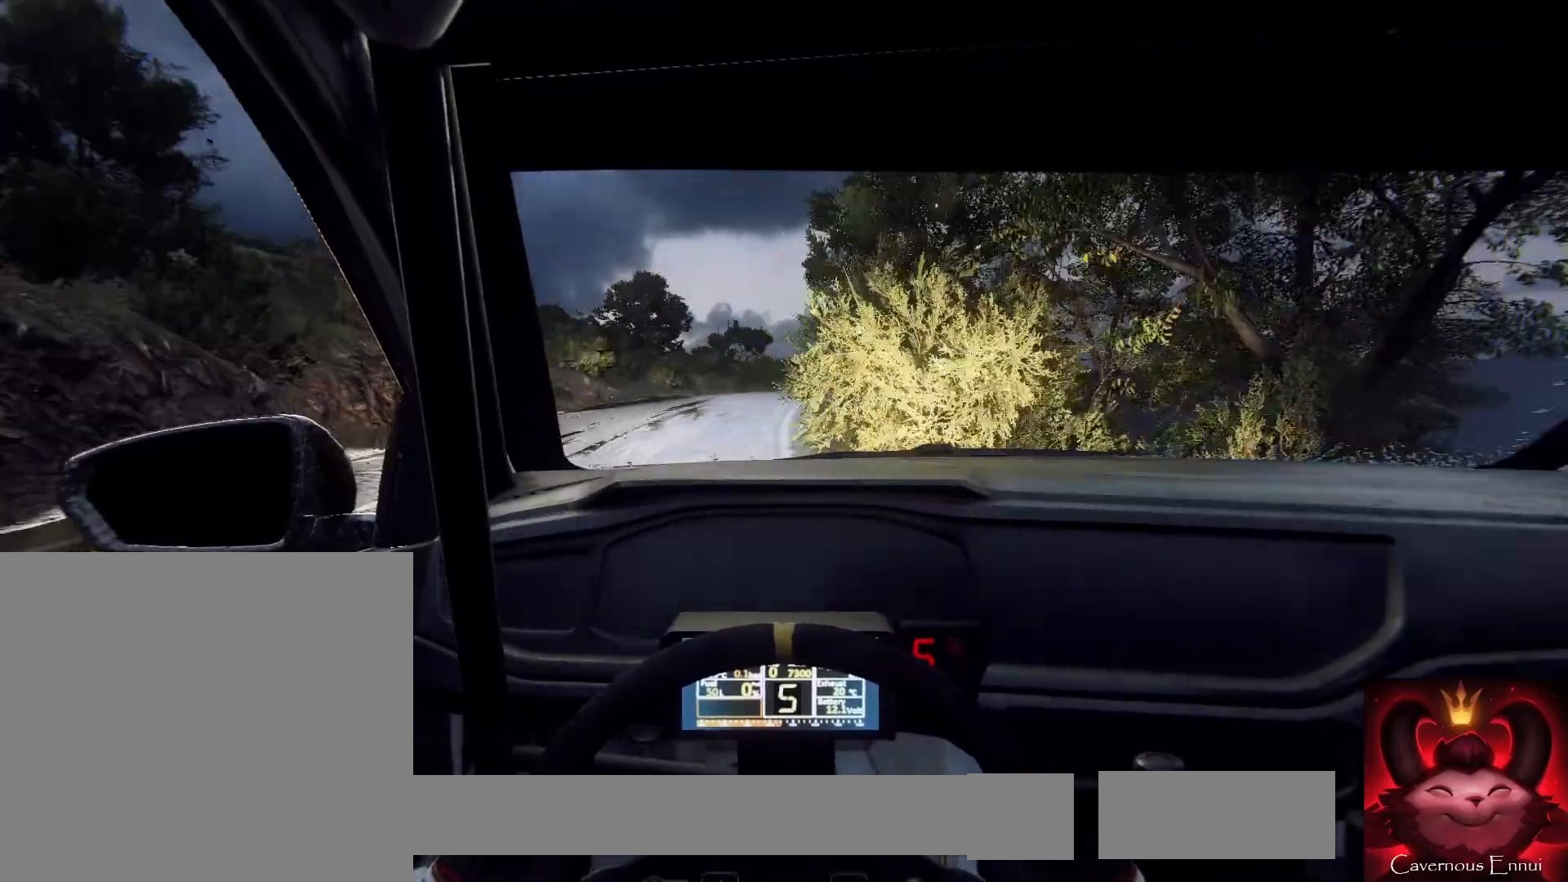
{"buttons": ["L2"], "left_stick": "right", "right_stick": "center", "events": [[133, "L2", "up"], [200, "left_stick", "center"], [267, "L2", "down"], [267, "left_stick", "right"]]}
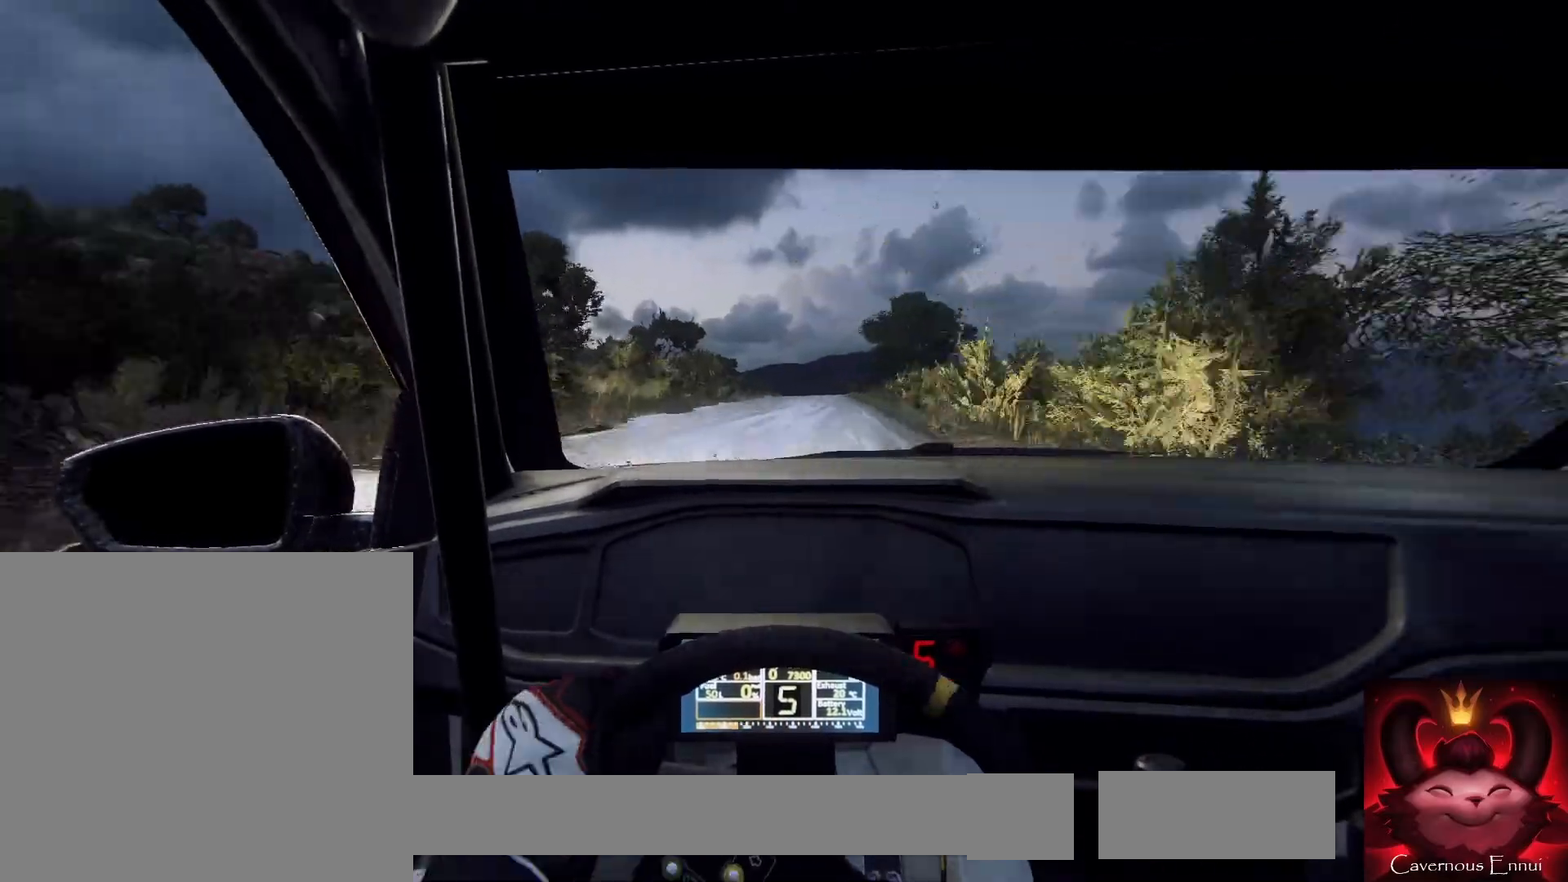
{"buttons": [], "left_stick": "left", "right_stick": "center", "events": [[33, "L2", "up"], [100, "left_stick", "center"], [200, "left_stick", "left"]]}
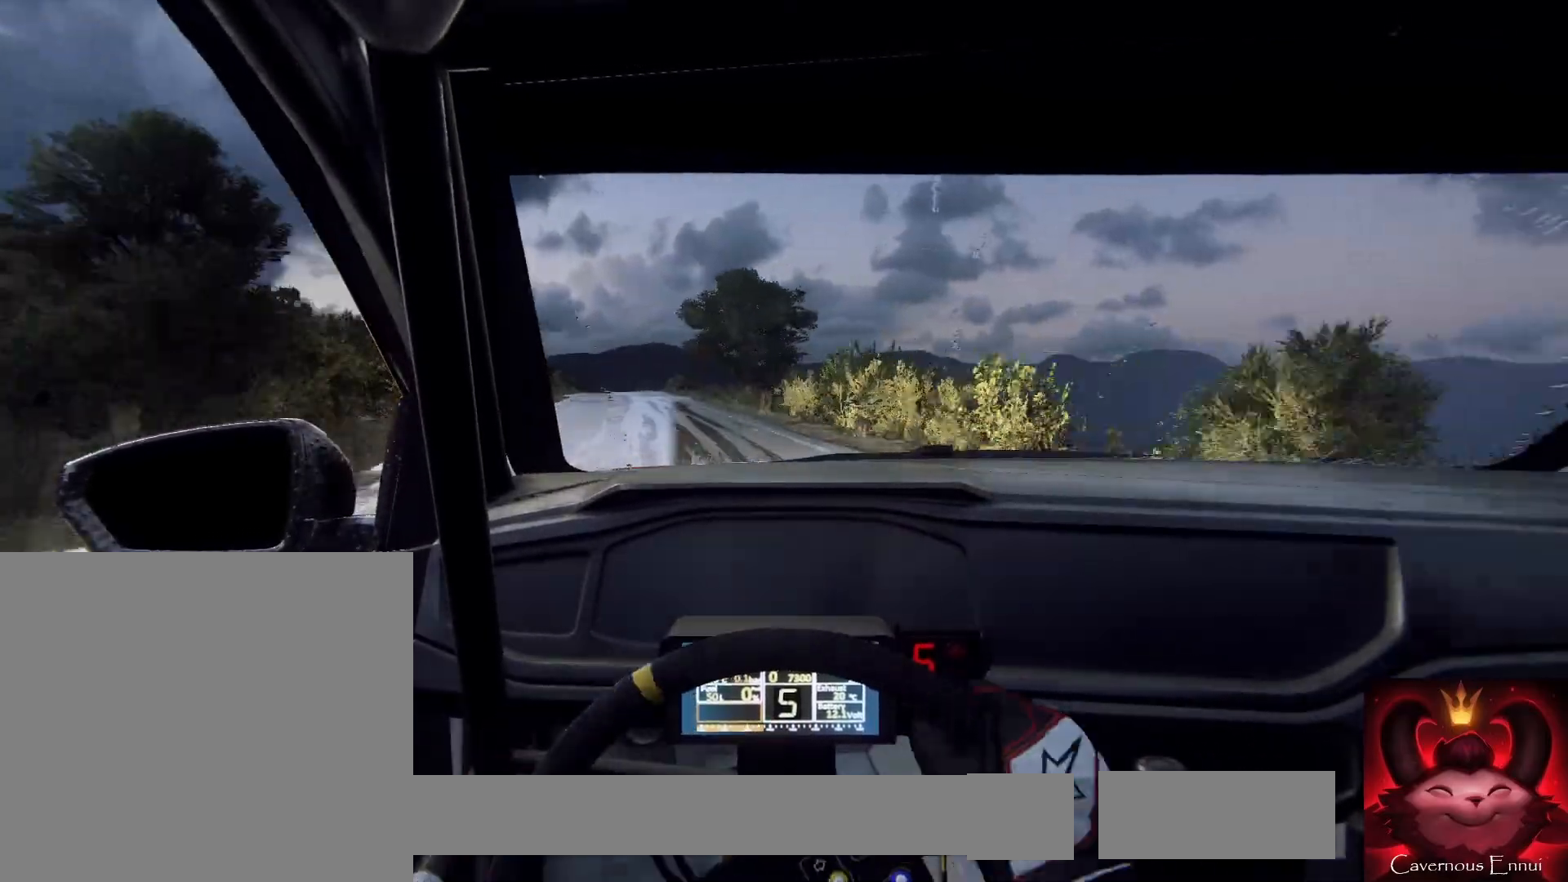
{"buttons": [], "left_stick": "center", "right_stick": "center", "events": [[100, "left_stick", "center"], [400, "left_stick", "right"], [467, "left_stick", "center"]]}
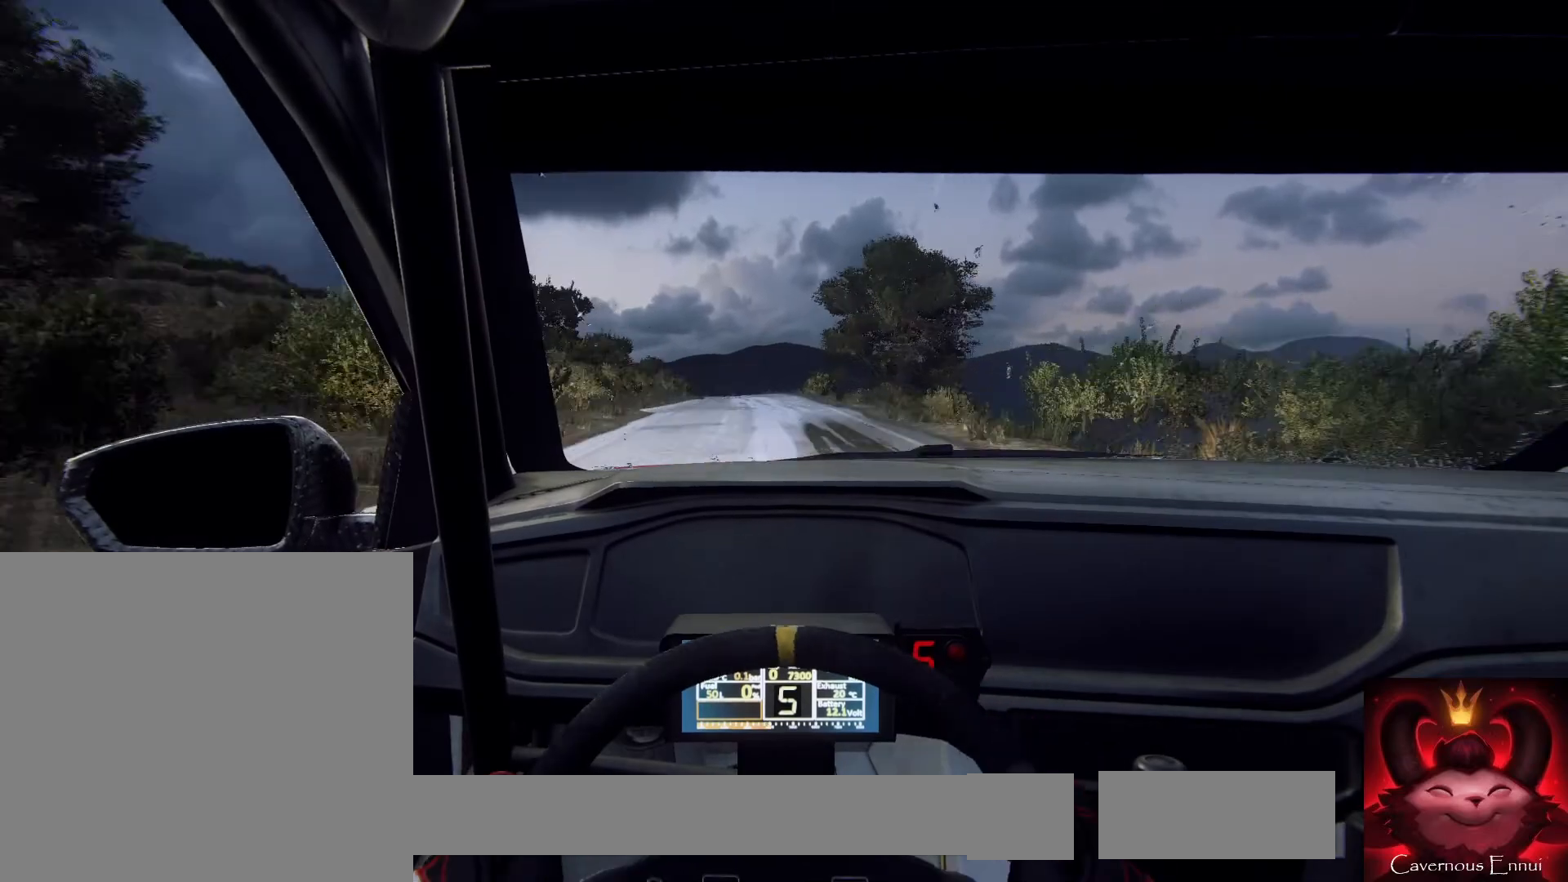
{"buttons": [], "left_stick": "center", "right_stick": "center", "events": [[200, "left_stick", "down-left"], [300, "left_stick", "center"]]}
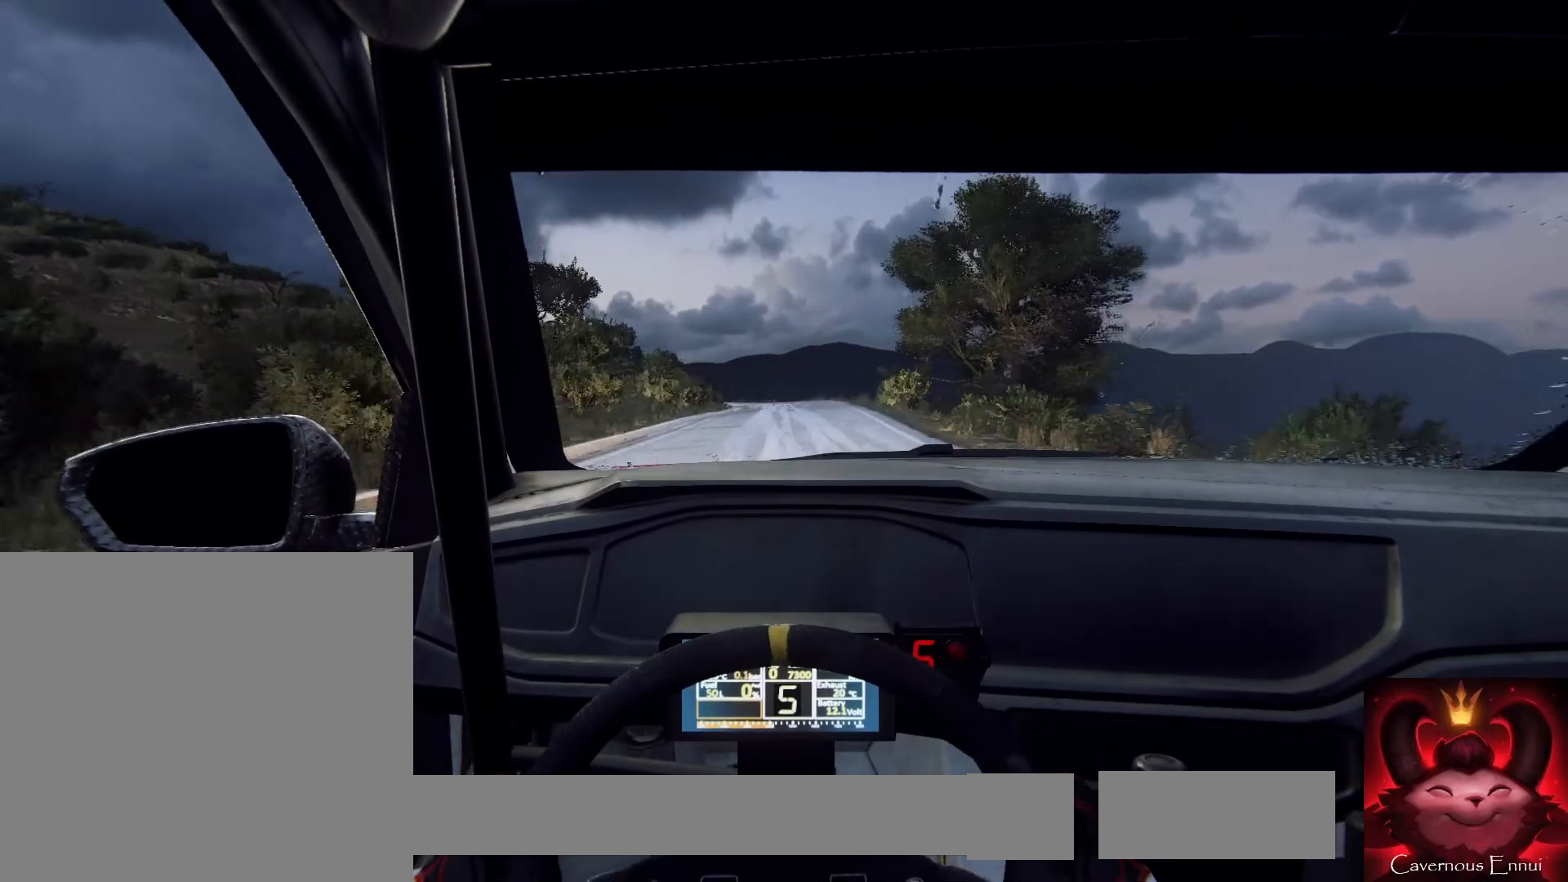
{"buttons": ["L2"], "left_stick": "left", "right_stick": "center", "events": [[100, "L2", "down"], [267, "left_stick", "left"], [400, "left_stick", "center"], [467, "left_stick", "left"]]}
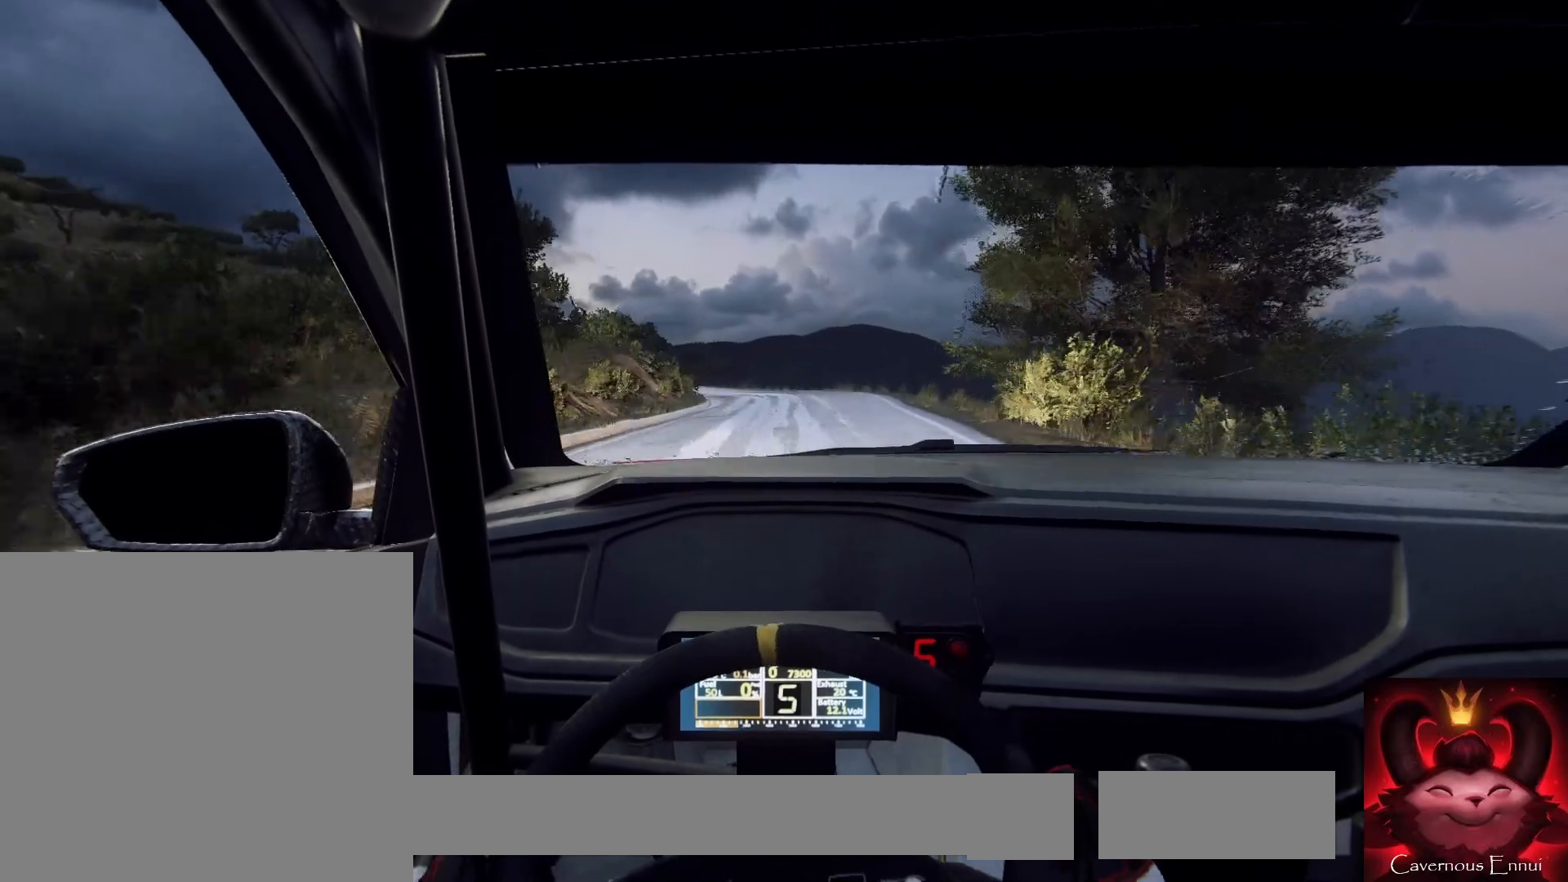
{"buttons": [], "left_stick": "center", "right_stick": "center", "events": [[67, "L2", "up"], [167, "L2", "down"], [333, "L2", "up"], [367, "left_stick", "center"]]}
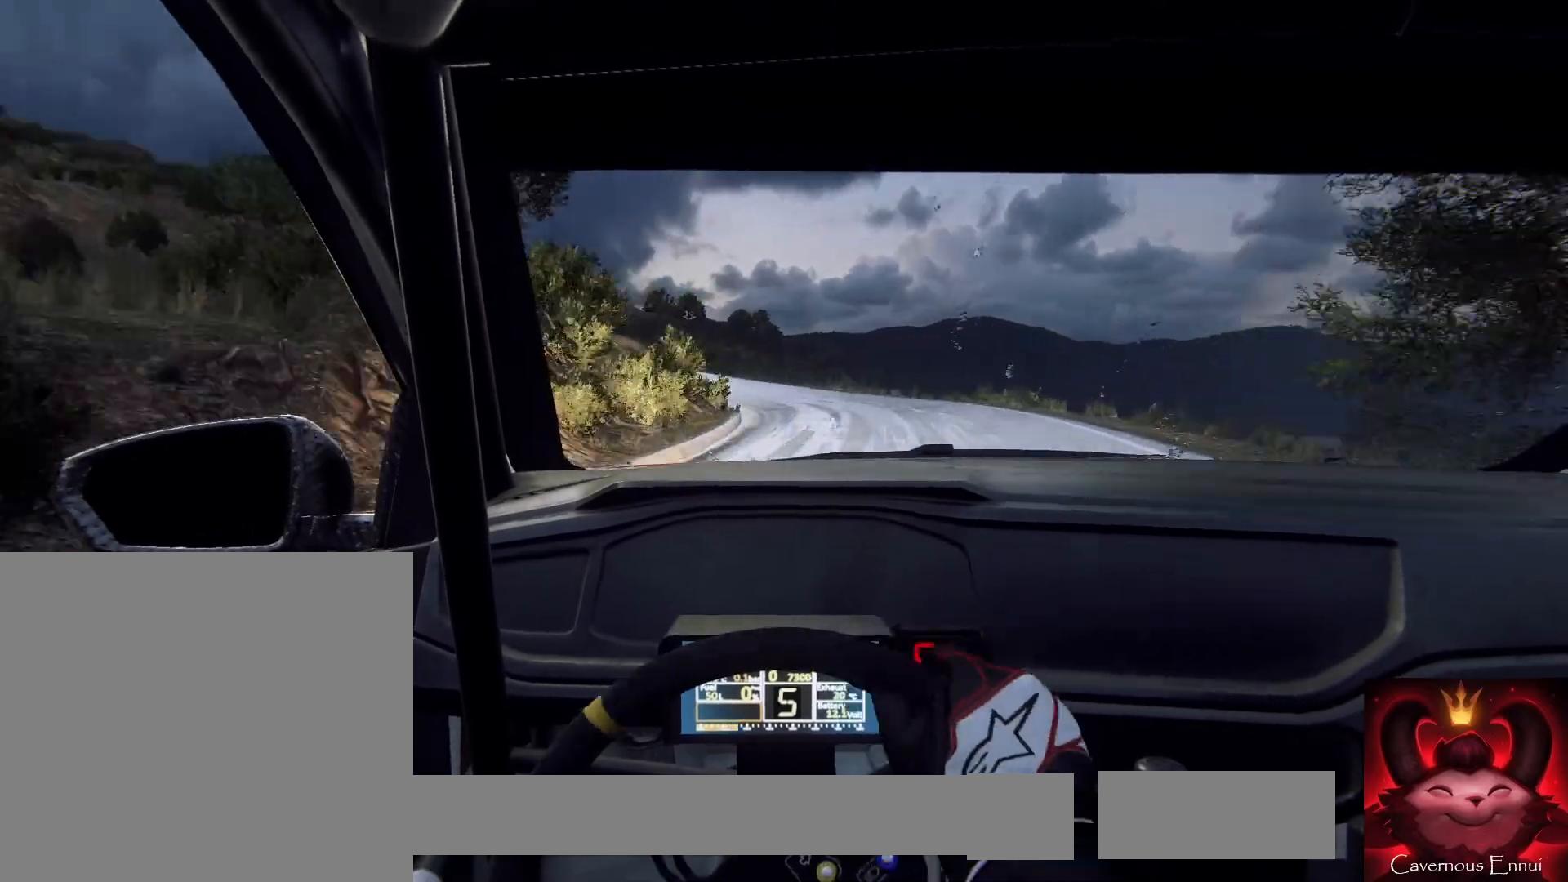
{"buttons": [], "left_stick": "left", "right_stick": "center", "events": [[133, "left_stick", "left"], [267, "left_stick", "center"], [367, "L2", "down"], [367, "left_stick", "left"], [500, "L2", "up"]]}
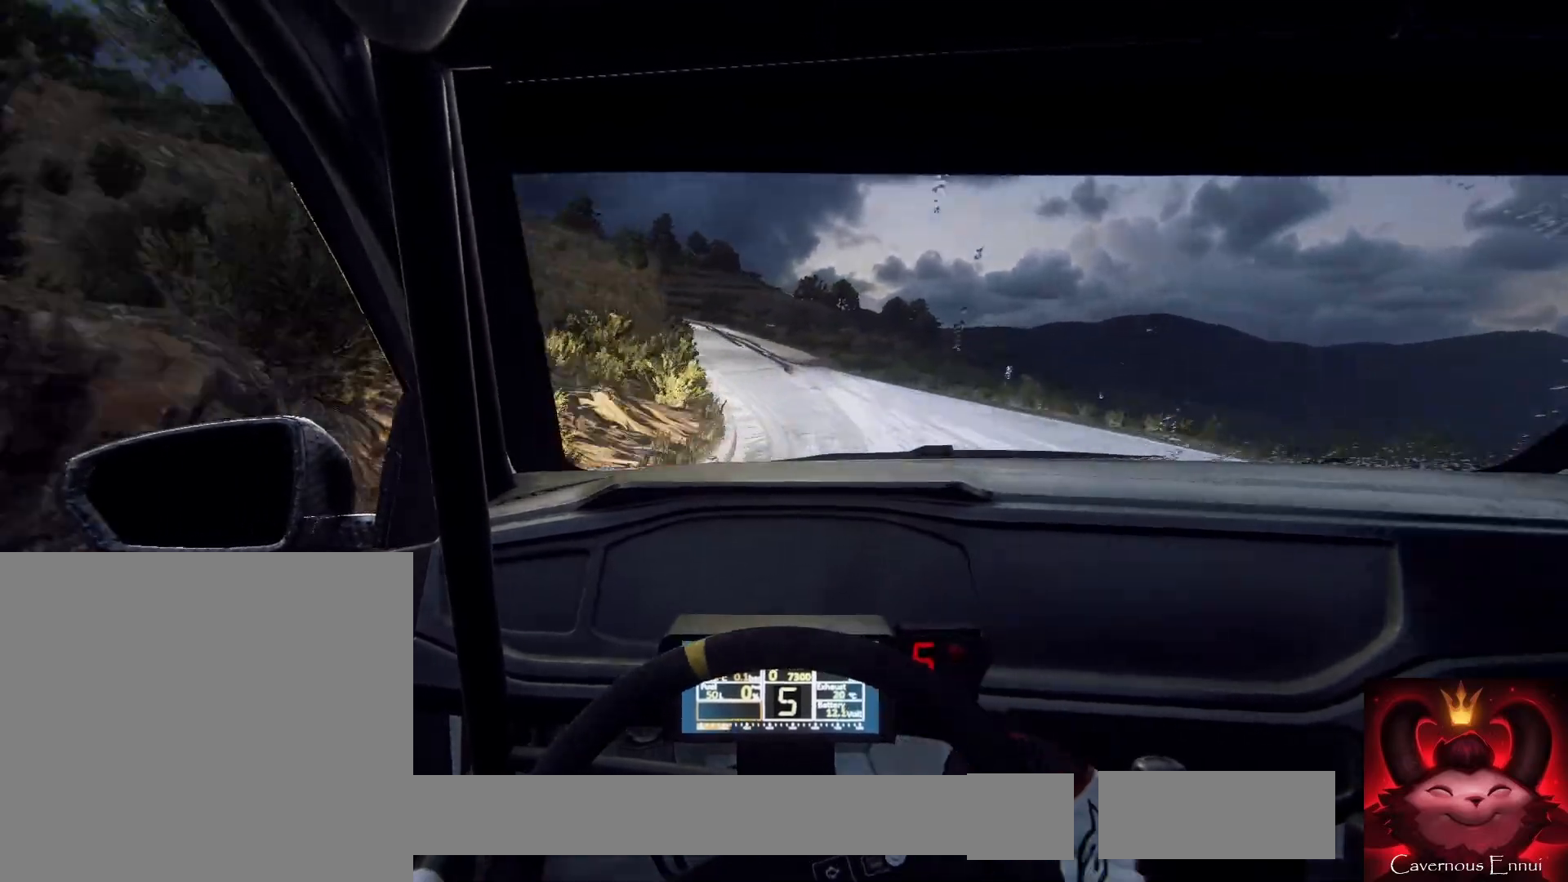
{"buttons": [], "left_stick": "right", "right_stick": "center", "events": [[67, "left_stick", "center"], [233, "left_stick", "left"], [300, "left_stick", "center"], [500, "left_stick", "right"]]}
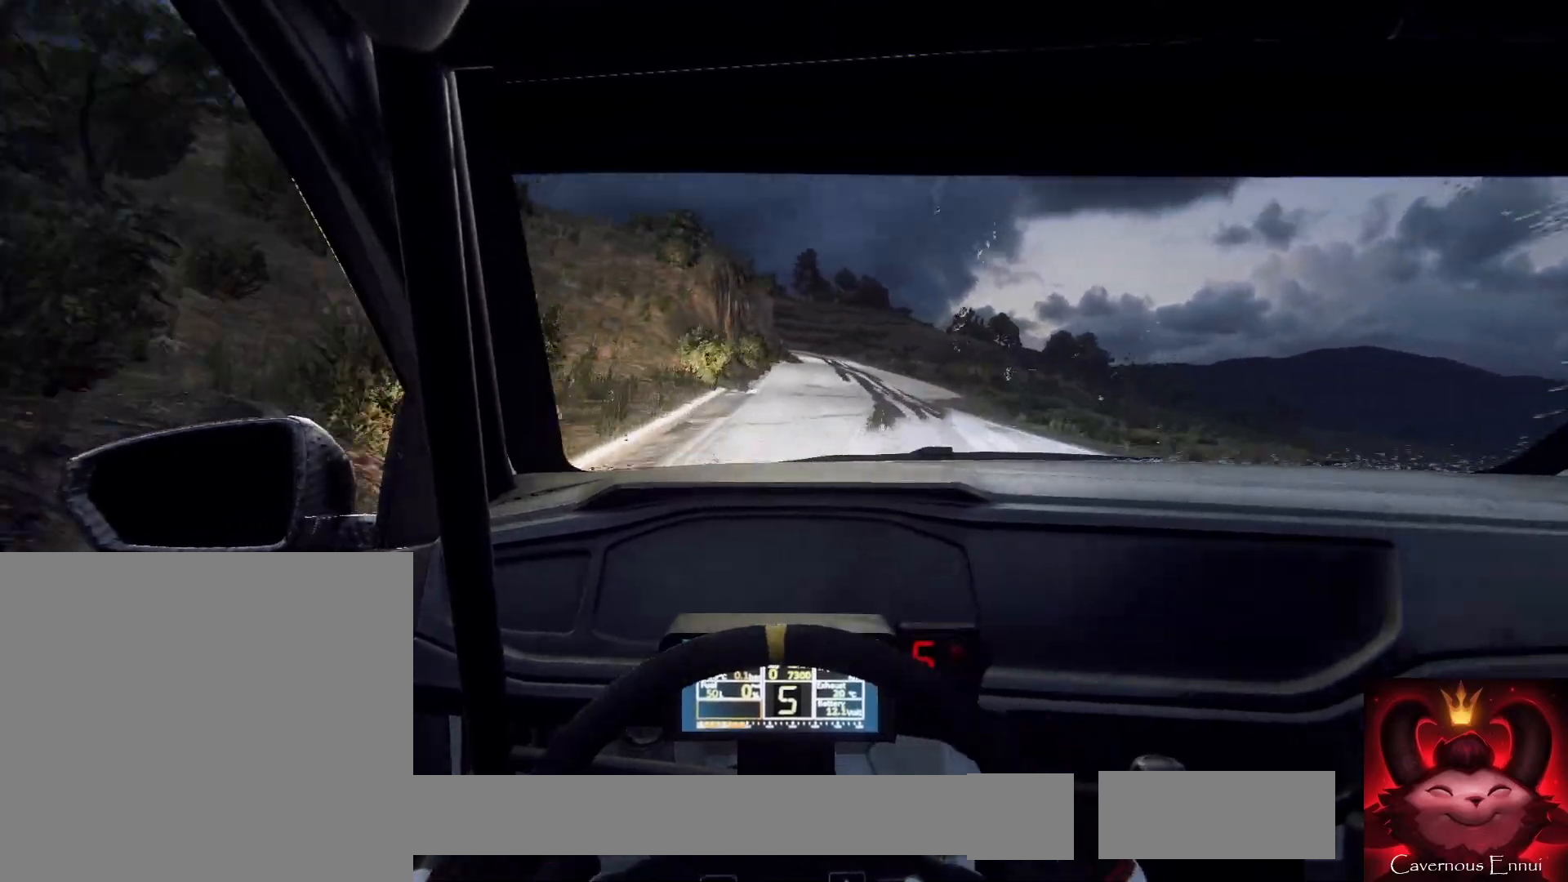
{"buttons": [], "left_stick": "center", "right_stick": "center", "events": [[133, "left_stick", "center"], [300, "left_stick", "left"], [367, "left_stick", "center"]]}
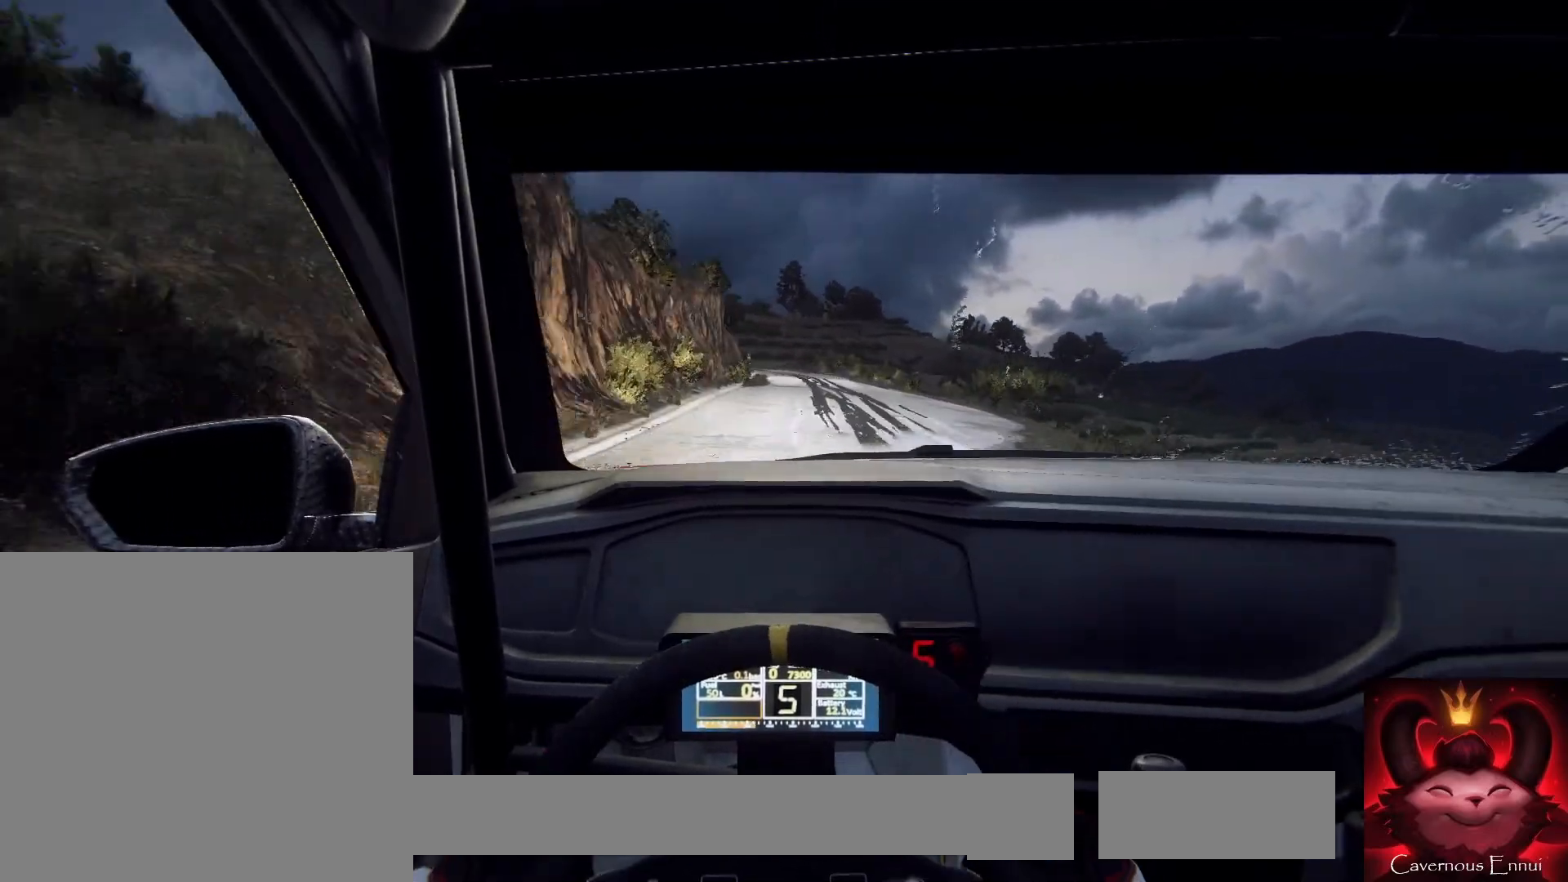
{"buttons": [], "left_stick": "center", "right_stick": "center", "events": [[100, "left_stick", "left"], [267, "left_stick", "center"]]}
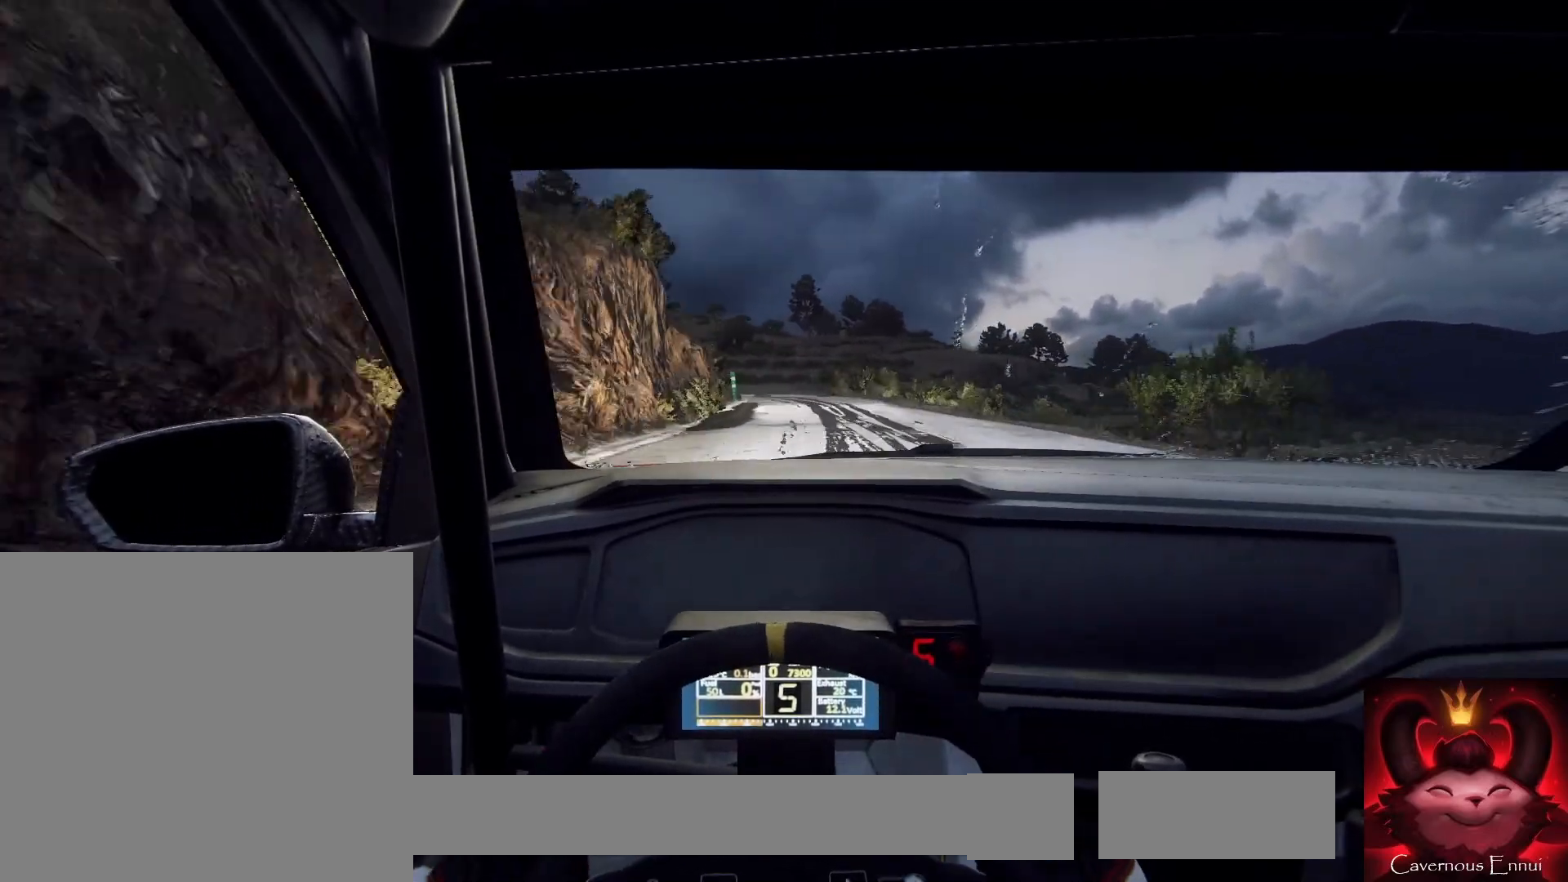
{"buttons": ["L2"], "left_stick": "center", "right_stick": "center", "events": [[100, "L2", "down"], [267, "left_stick", "left"], [333, "L1", "down"], [433, "L1", "up"], [500, "left_stick", "center"]]}
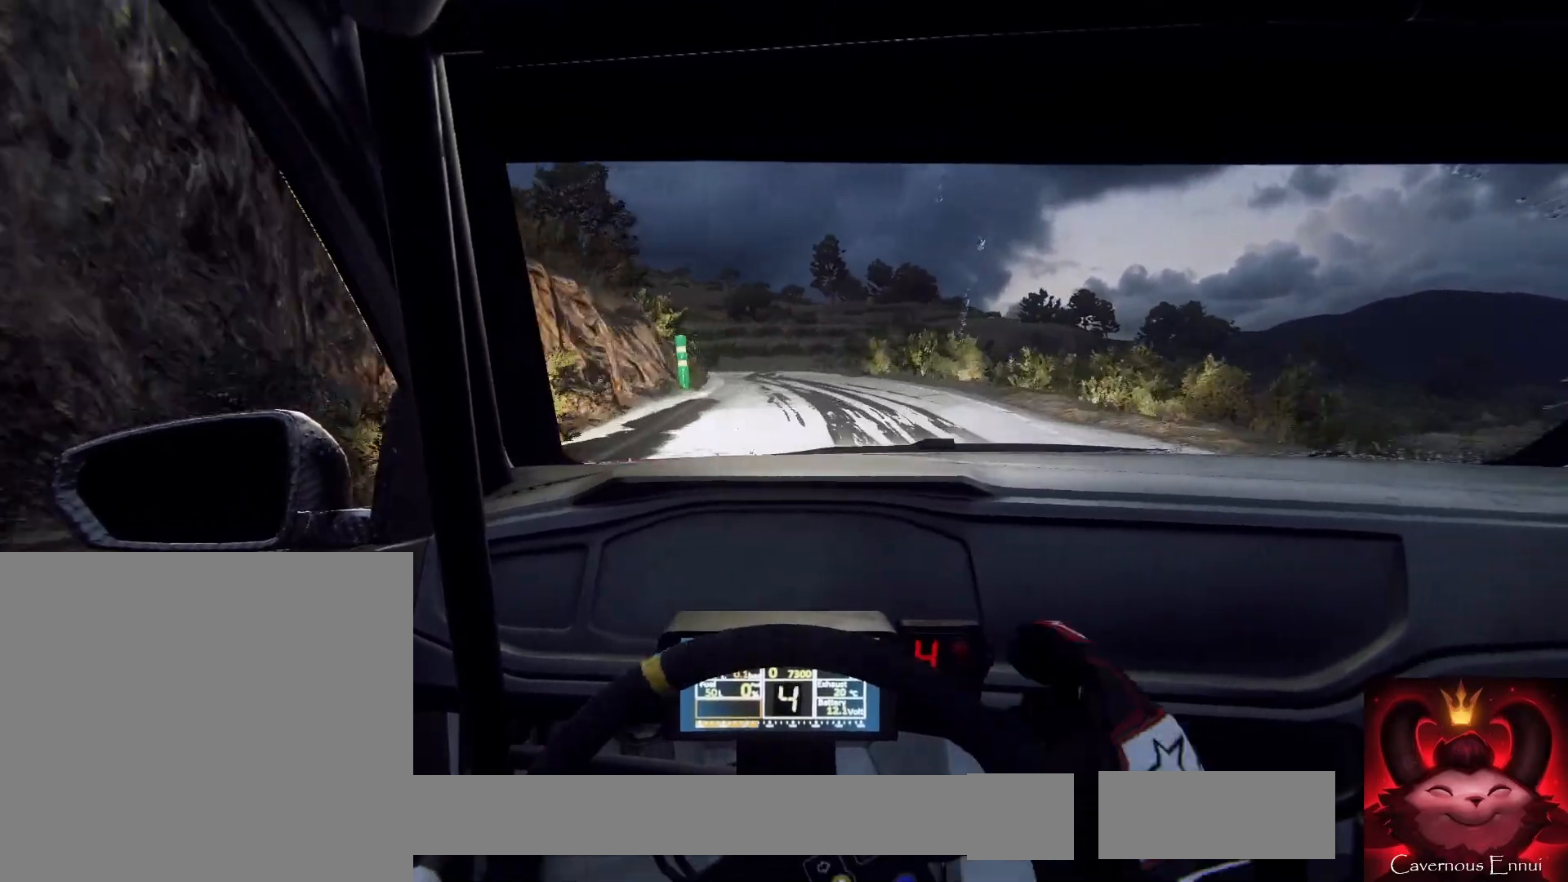
{"buttons": [], "left_stick": "right", "right_stick": "center", "events": [[100, "left_stick", "left"], [300, "L2", "up"], [300, "left_stick", "center"], [500, "left_stick", "right"]]}
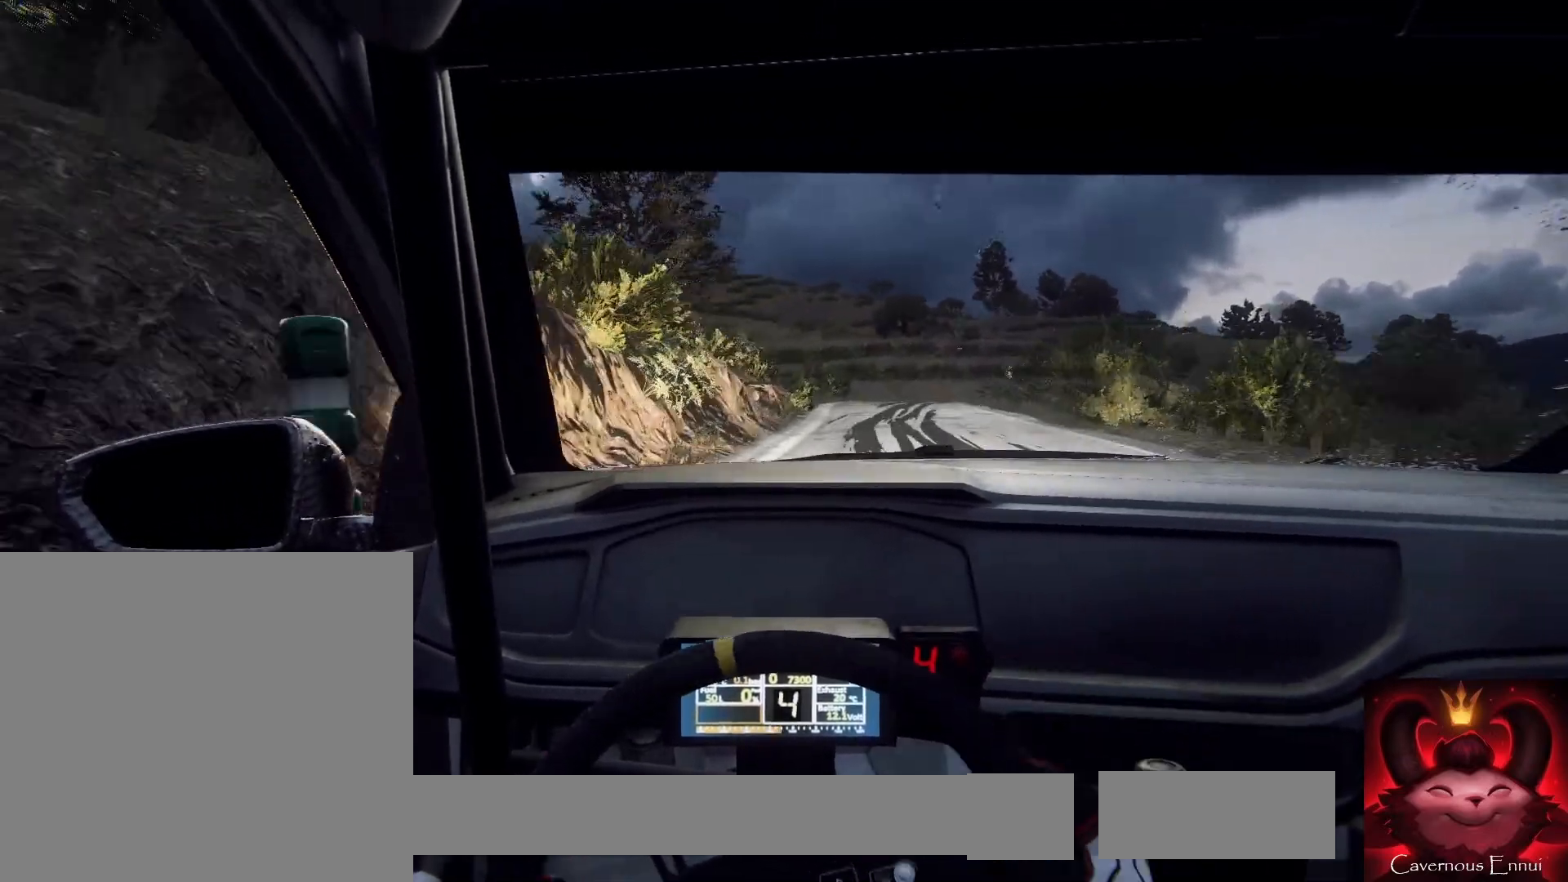
{"buttons": ["L2"], "left_stick": "right", "right_stick": "center", "events": [[167, "L2", "down"], [233, "left_stick", "center"], [433, "left_stick", "right"]]}
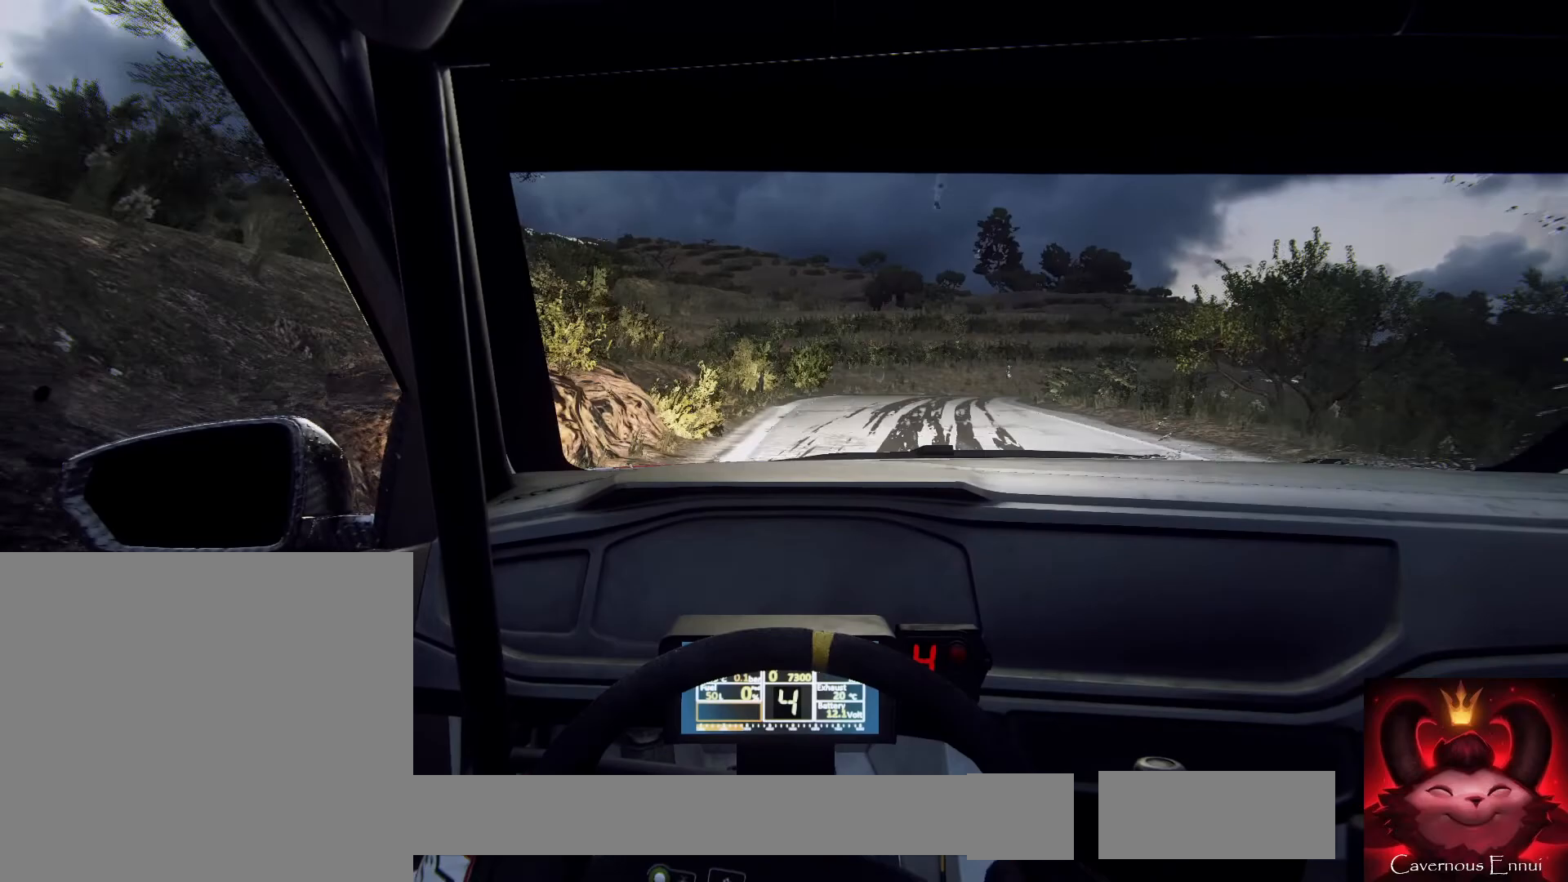
{"buttons": ["L2"], "left_stick": "right", "right_stick": "center", "events": []}
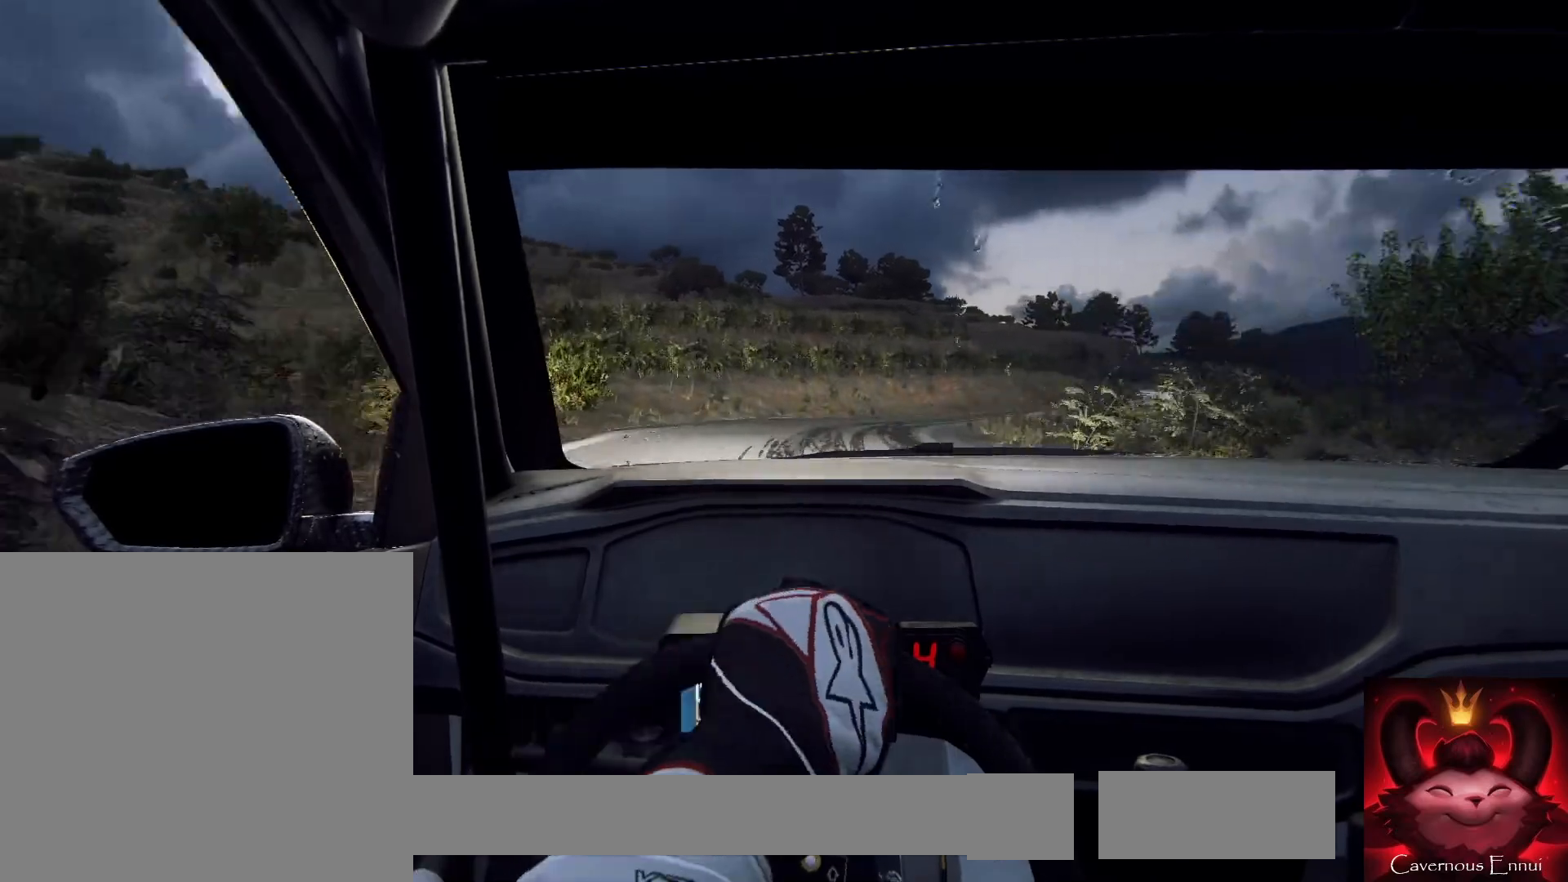
{"buttons": [], "left_stick": "center", "right_stick": "center", "events": [[33, "L2", "up"], [67, "left_stick", "center"], [167, "L2", "down"], [200, "left_stick", "right"], [233, "L1", "down"], [267, "L2", "up"], [300, "L1", "up"], [333, "left_stick", "center"]]}
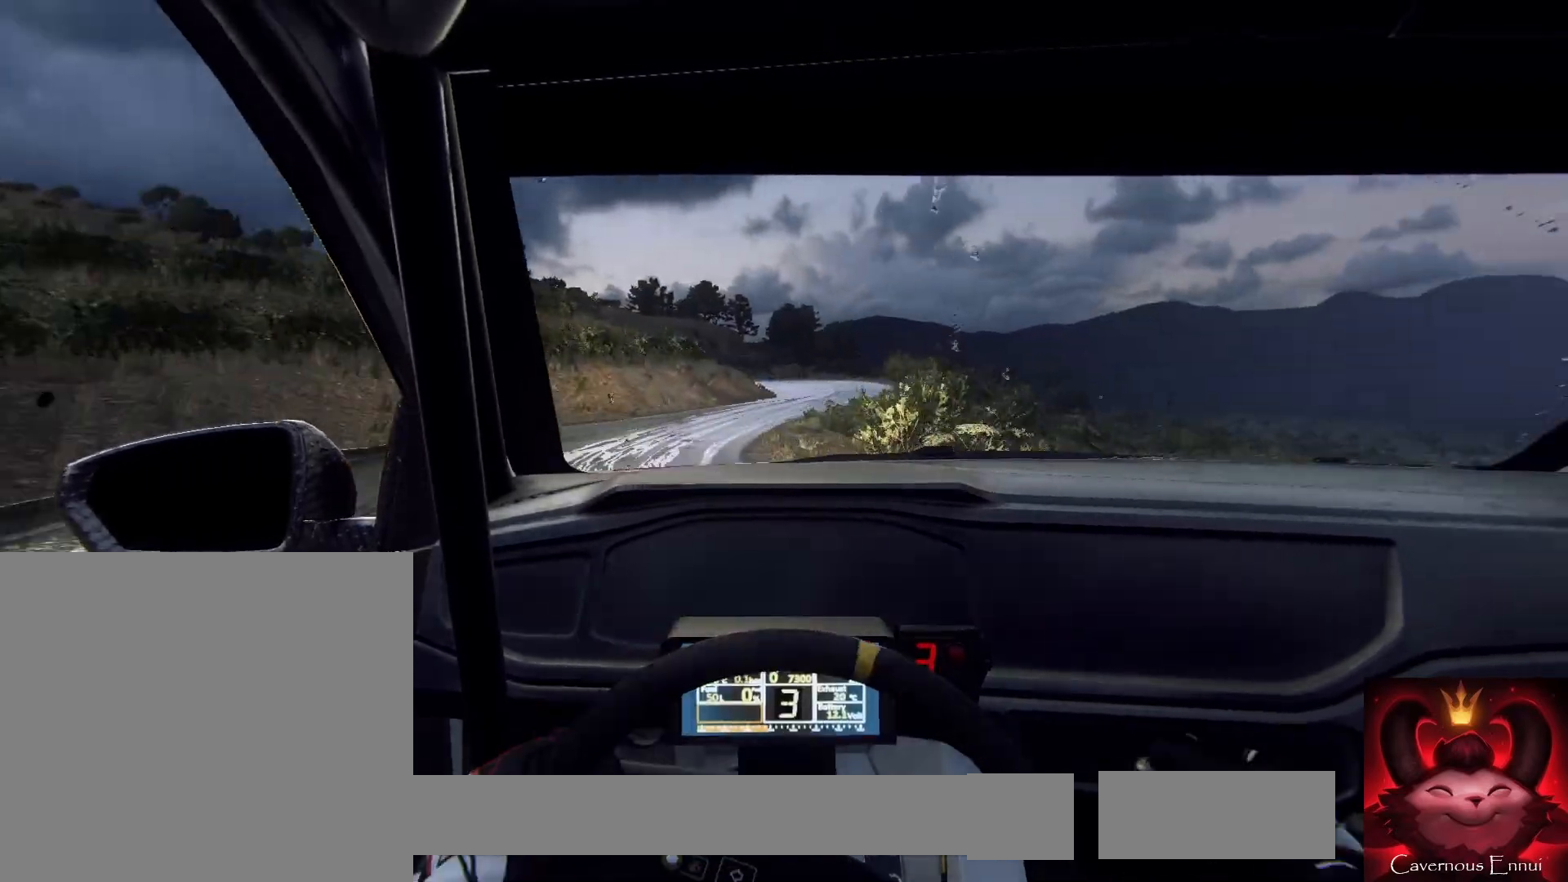
{"buttons": [], "left_stick": "center", "right_stick": "center", "events": [[67, "left_stick", "left"], [233, "left_stick", "center"]]}
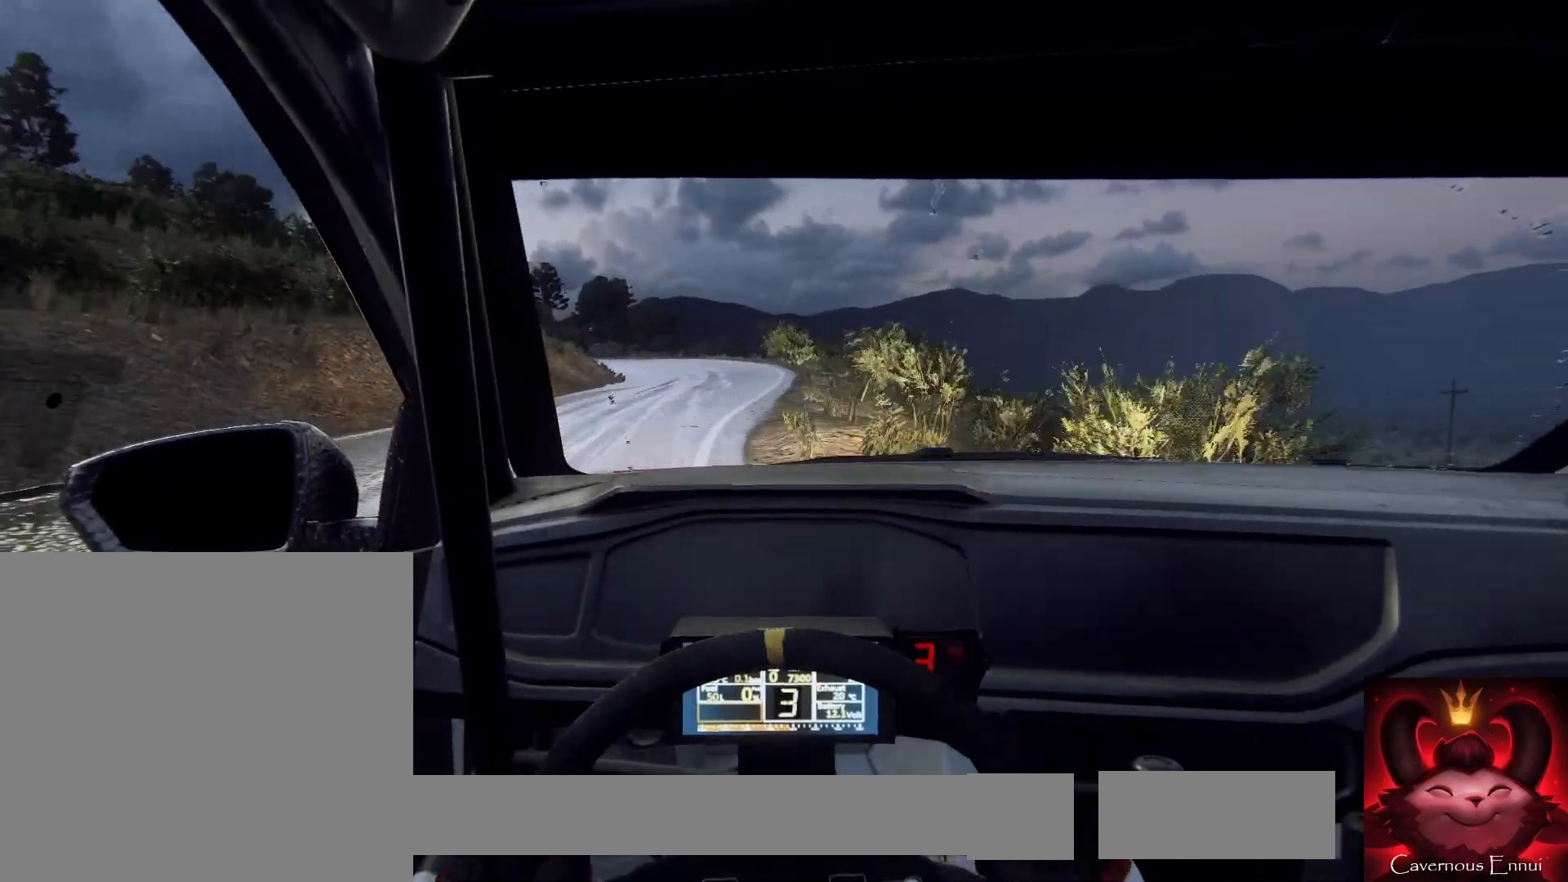
{"buttons": [], "left_stick": "center", "right_stick": "center", "events": [[133, "left_stick", "down-left"], [333, "left_stick", "center"]]}
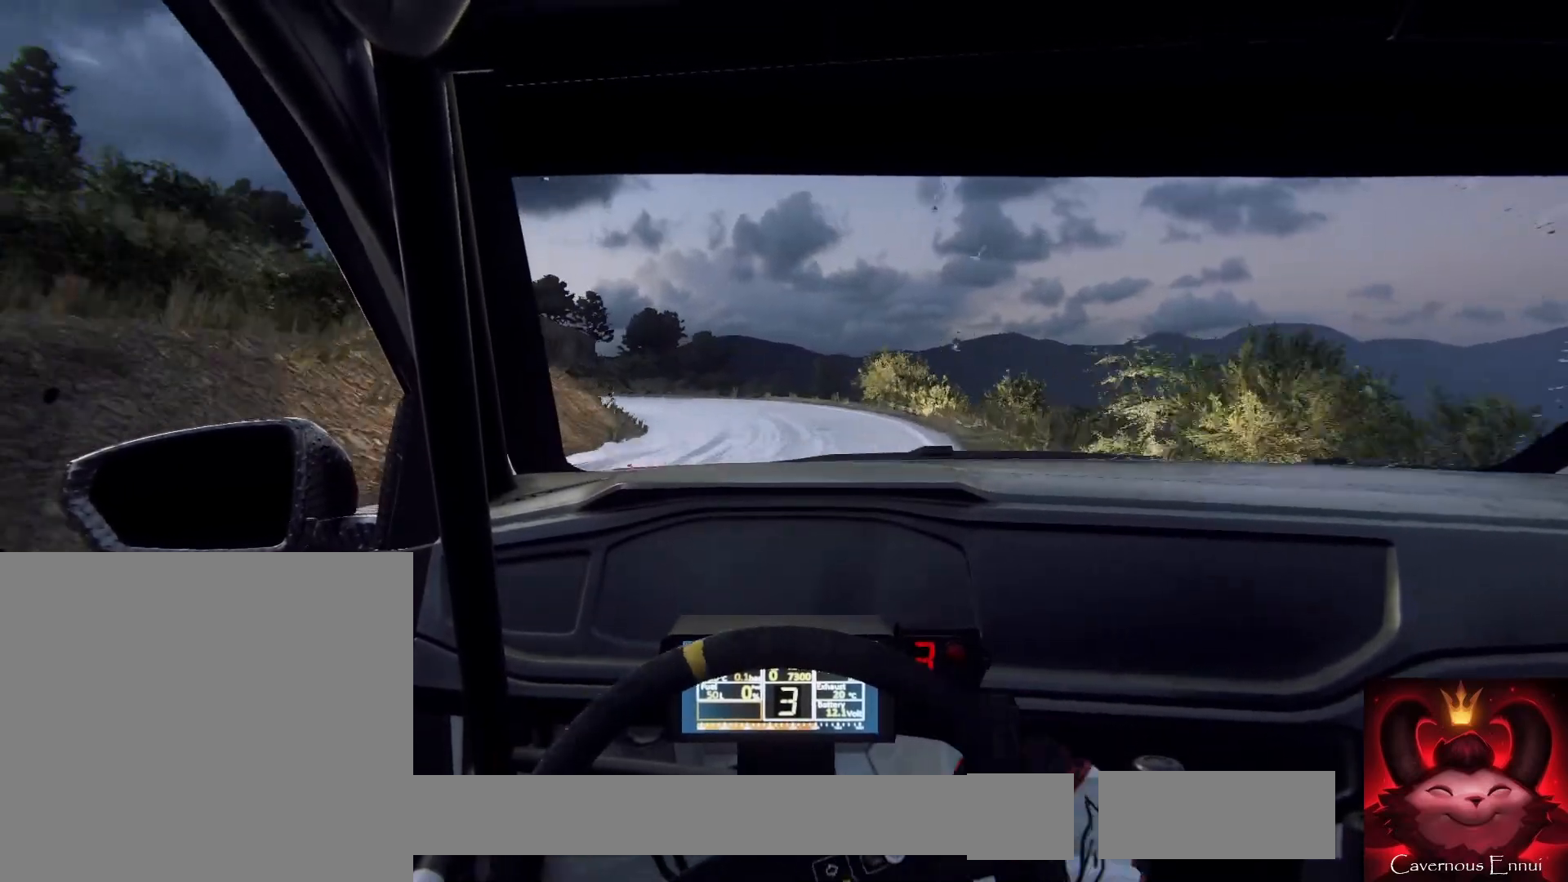
{"buttons": ["L2"], "left_stick": "left", "right_stick": "center", "events": [[33, "left_stick", "left"], [200, "left_stick", "center"], [267, "L2", "down"], [267, "left_stick", "left"]]}
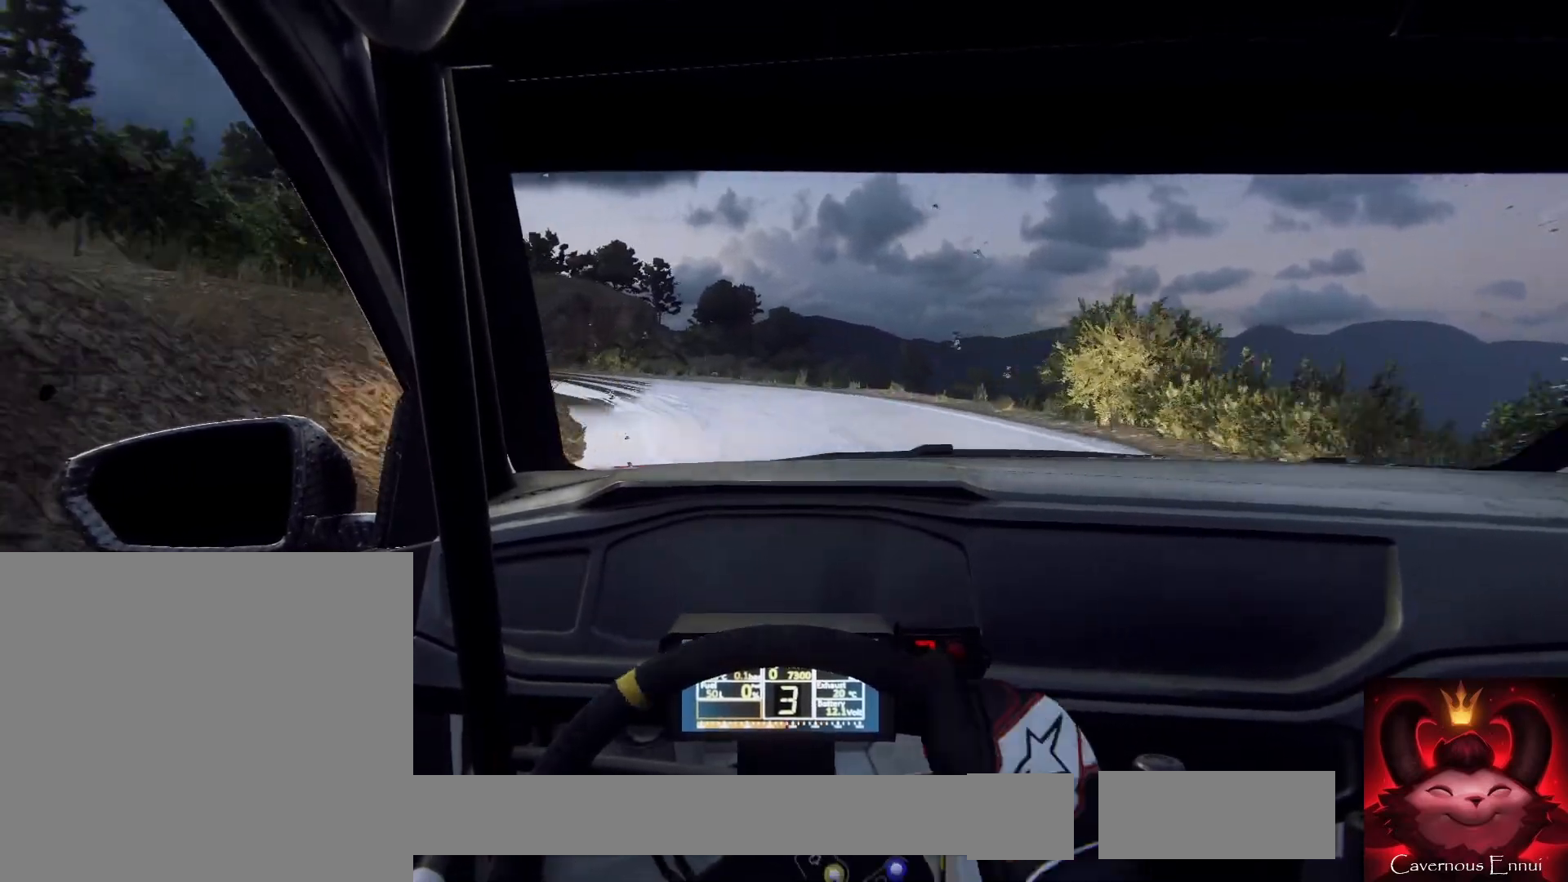
{"buttons": [], "left_stick": "center", "right_stick": "center", "events": [[433, "L2", "up"], [433, "left_stick", "center"]]}
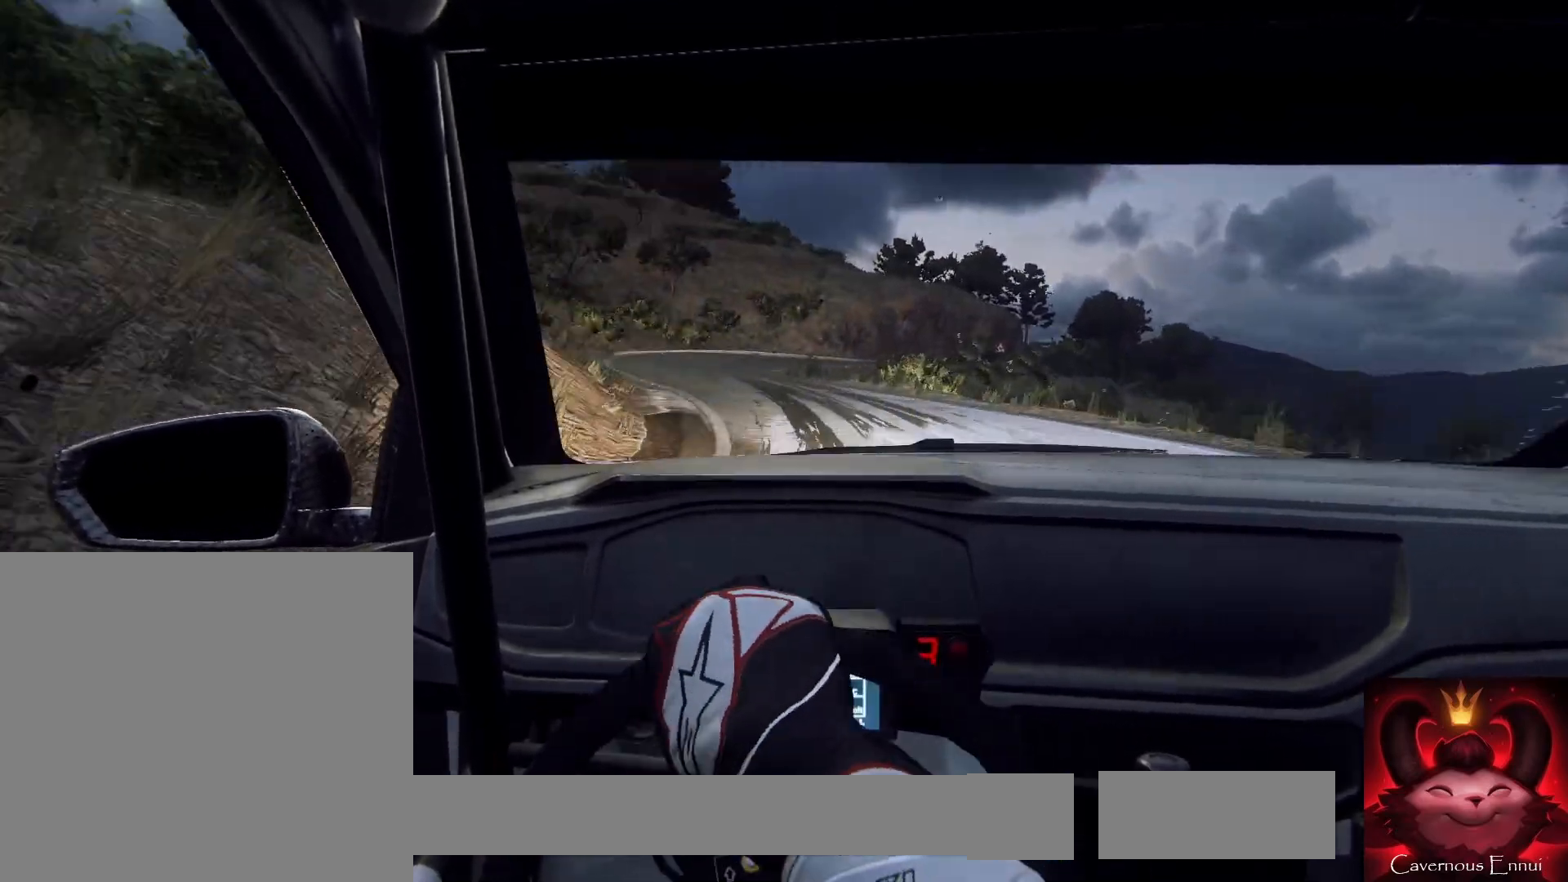
{"buttons": [], "left_stick": "center", "right_stick": "center", "events": [[133, "left_stick", "right"], [467, "left_stick", "center"]]}
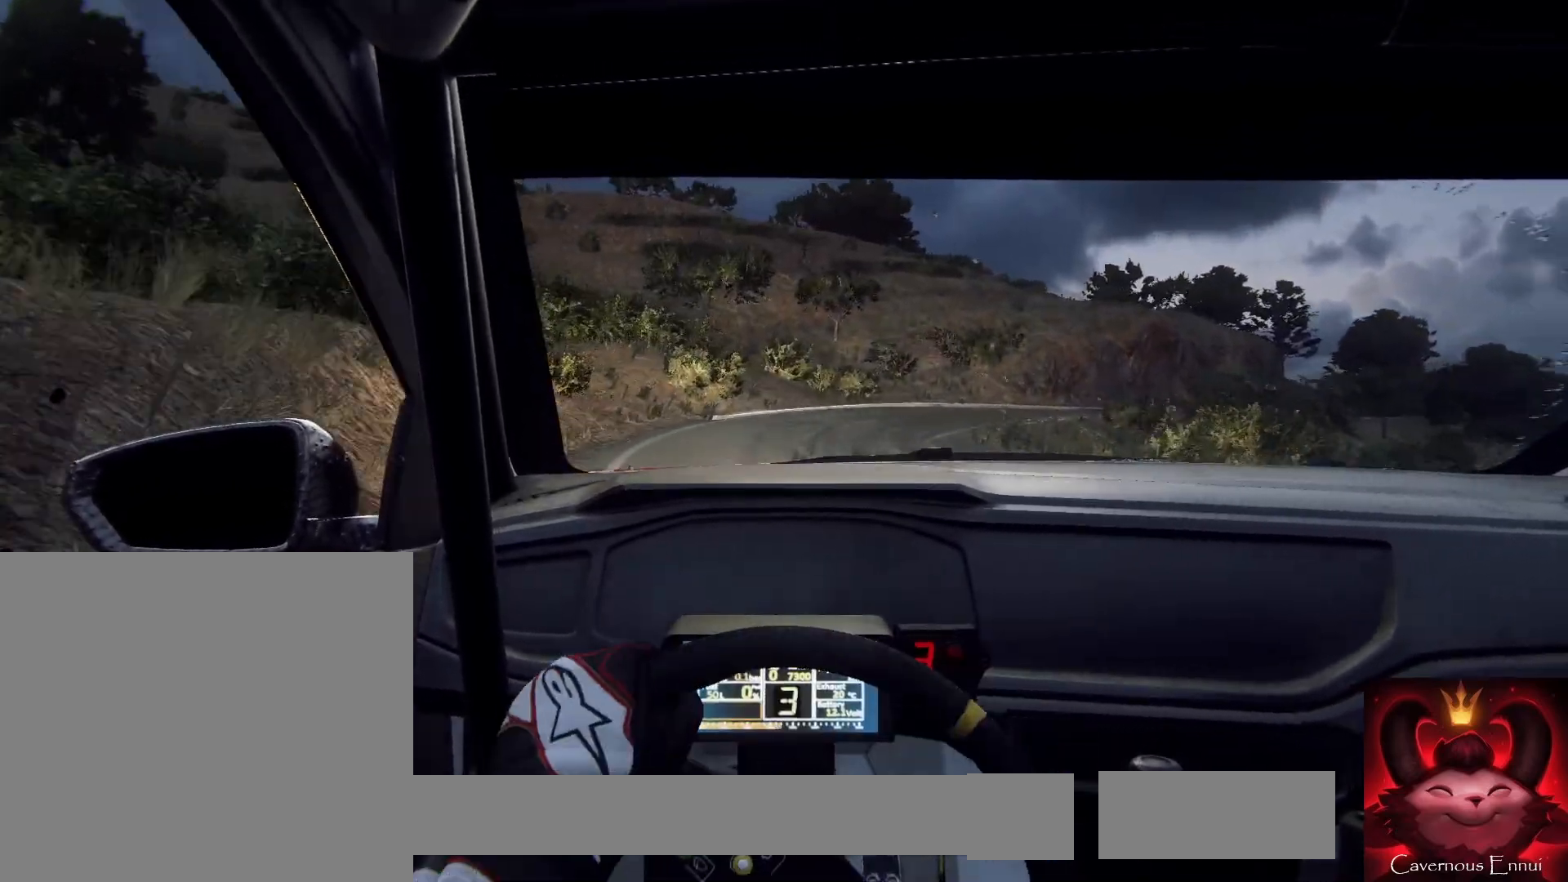
{"buttons": ["L2"], "left_stick": "right", "right_stick": "center", "events": [[67, "left_stick", "down-left"], [167, "left_stick", "center"], [367, "left_stick", "right"], [433, "L2", "down"]]}
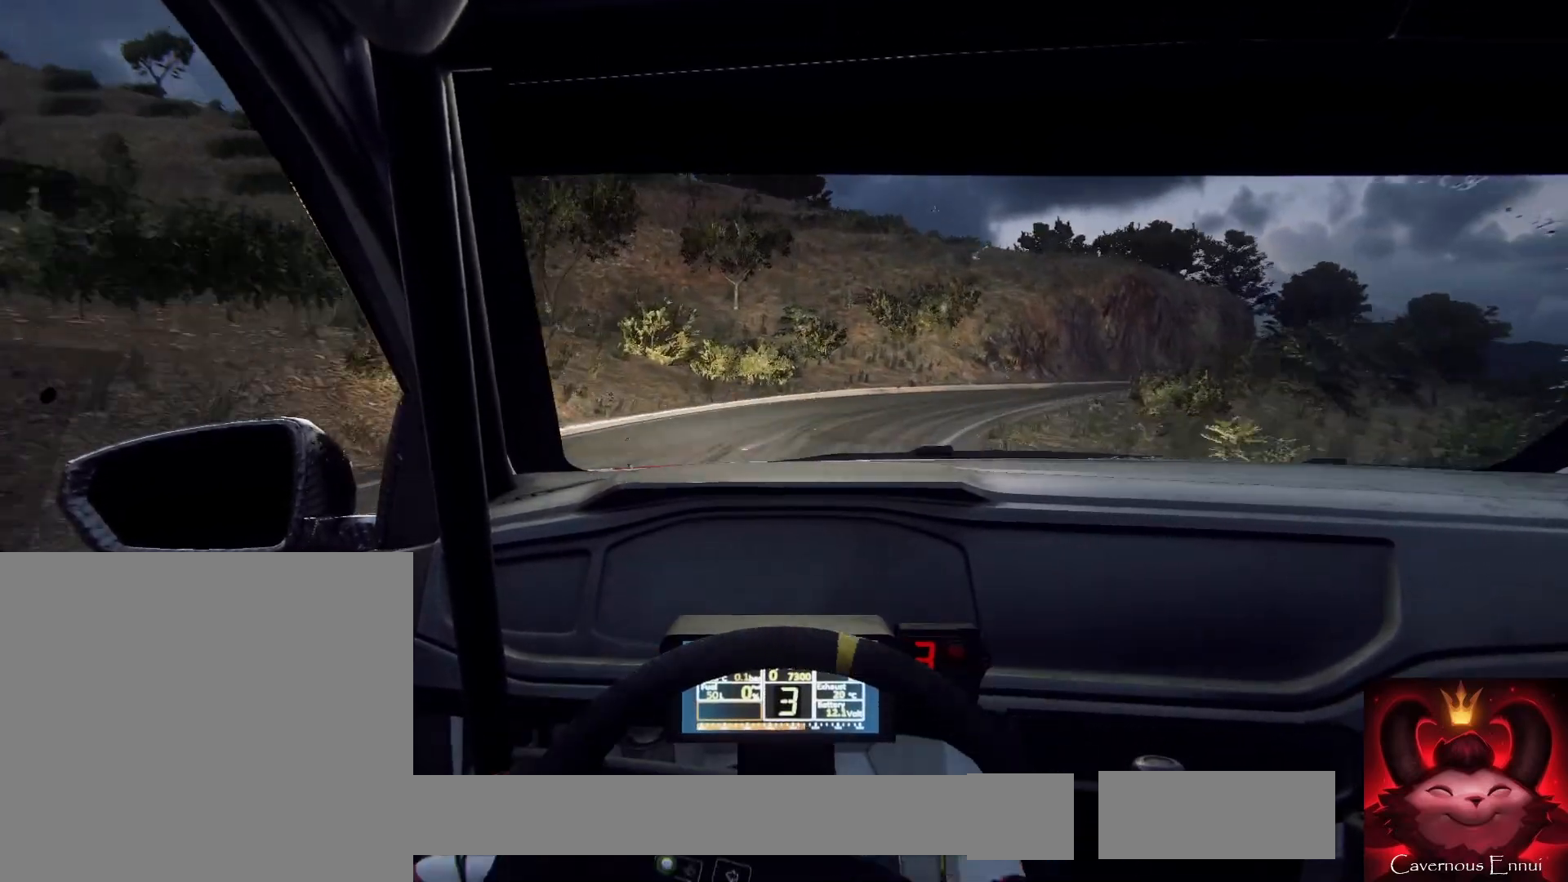
{"buttons": [], "left_stick": "center", "right_stick": "center", "events": [[500, "L2", "up"], [500, "left_stick", "center"]]}
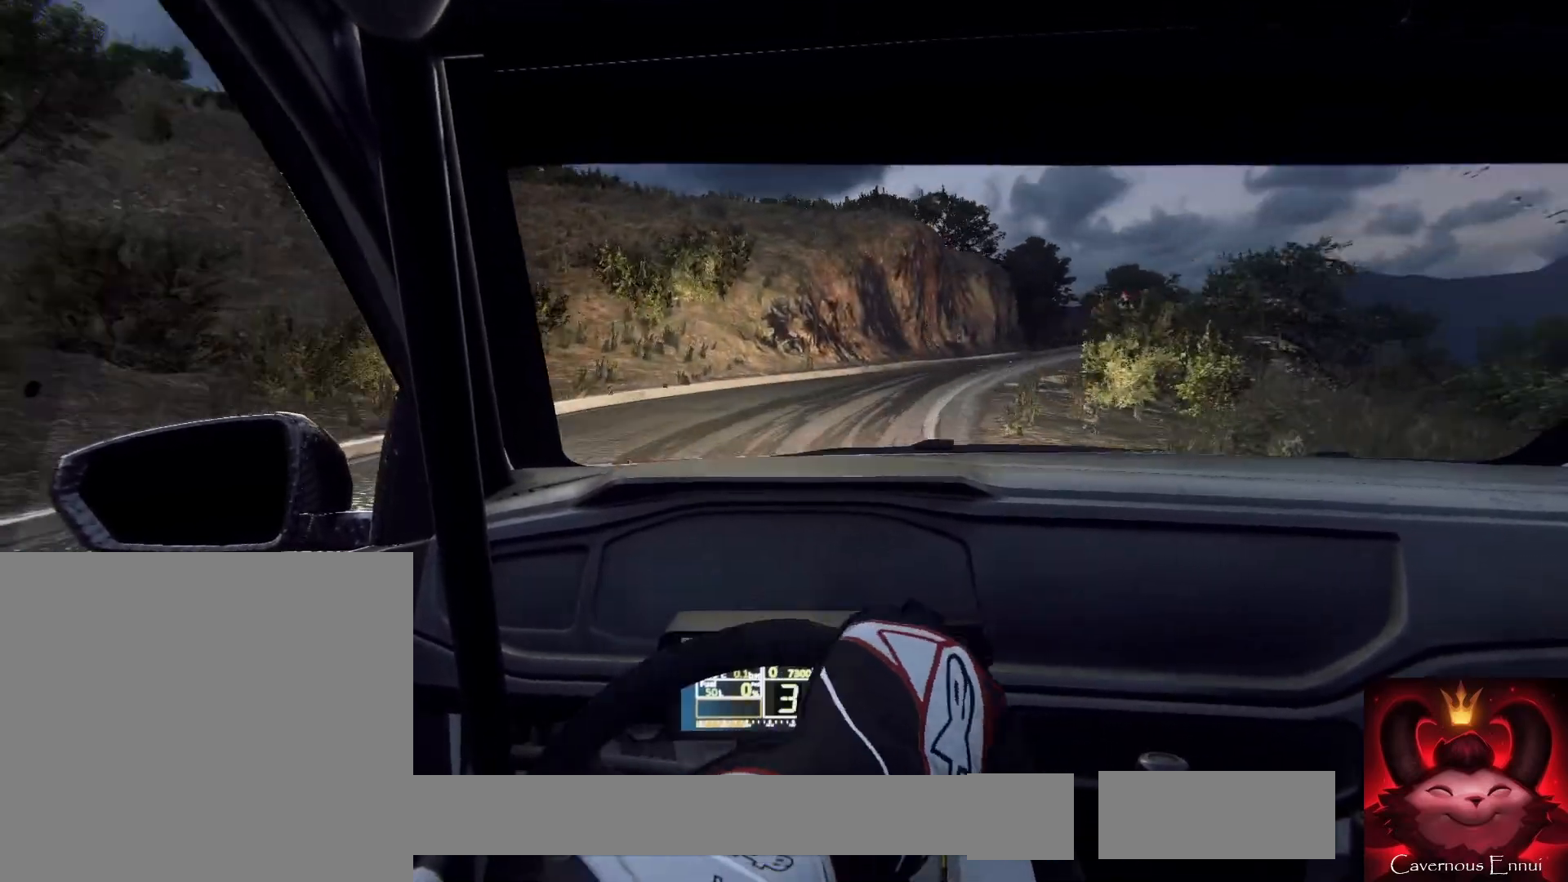
{"buttons": [], "left_stick": "center", "right_stick": "center", "events": [[100, "L2", "down"], [167, "L2", "up"], [333, "left_stick", "down-left"], [433, "left_stick", "center"]]}
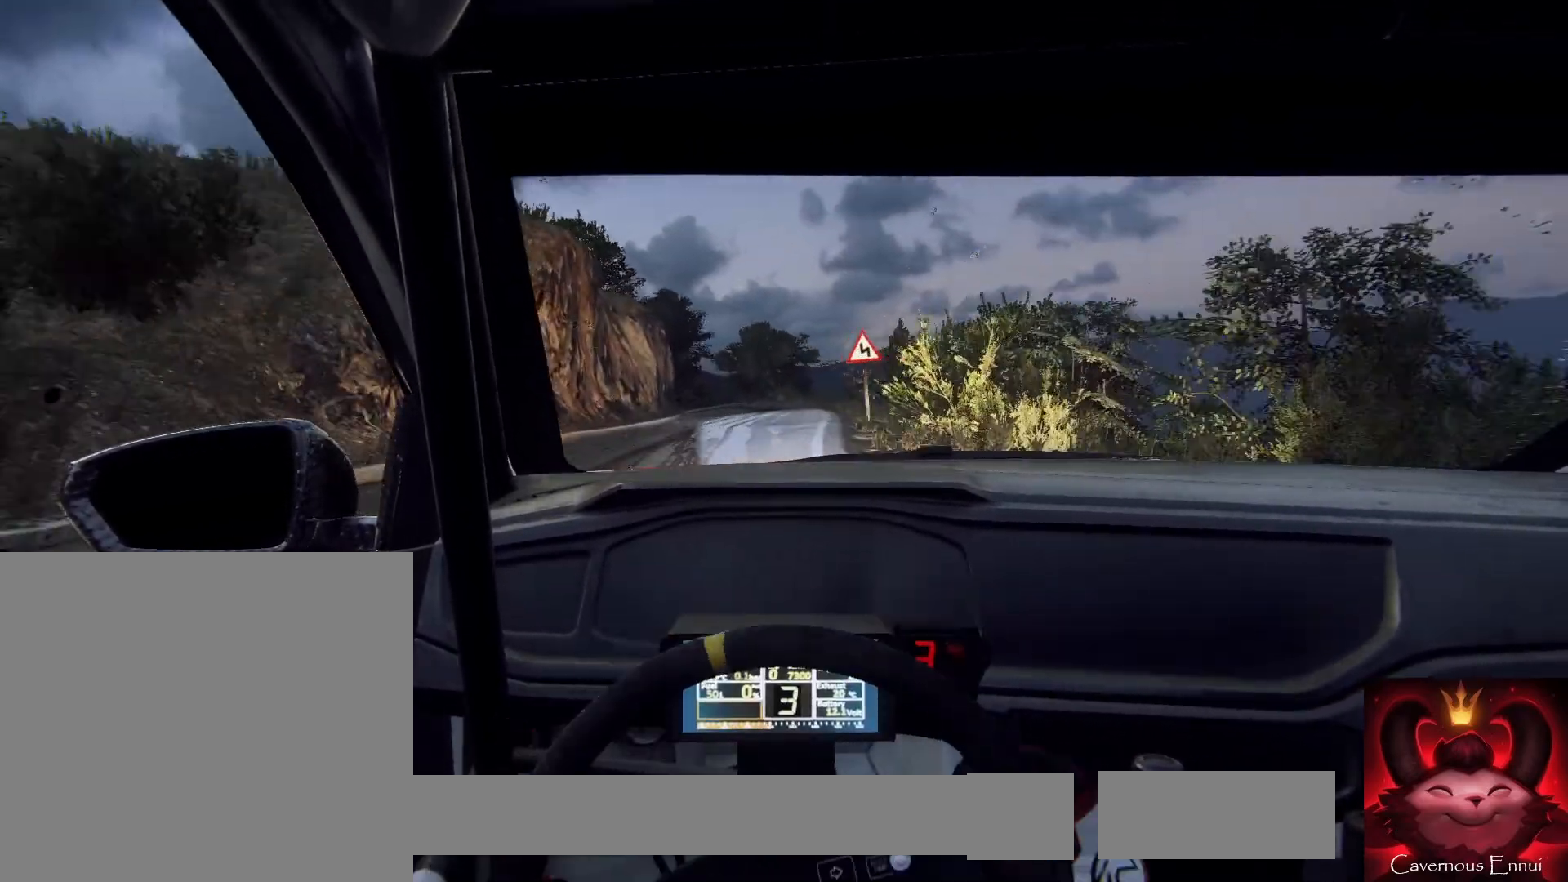
{"buttons": [], "left_stick": "center", "right_stick": "center", "events": [[167, "left_stick", "right"], [367, "left_stick", "center"]]}
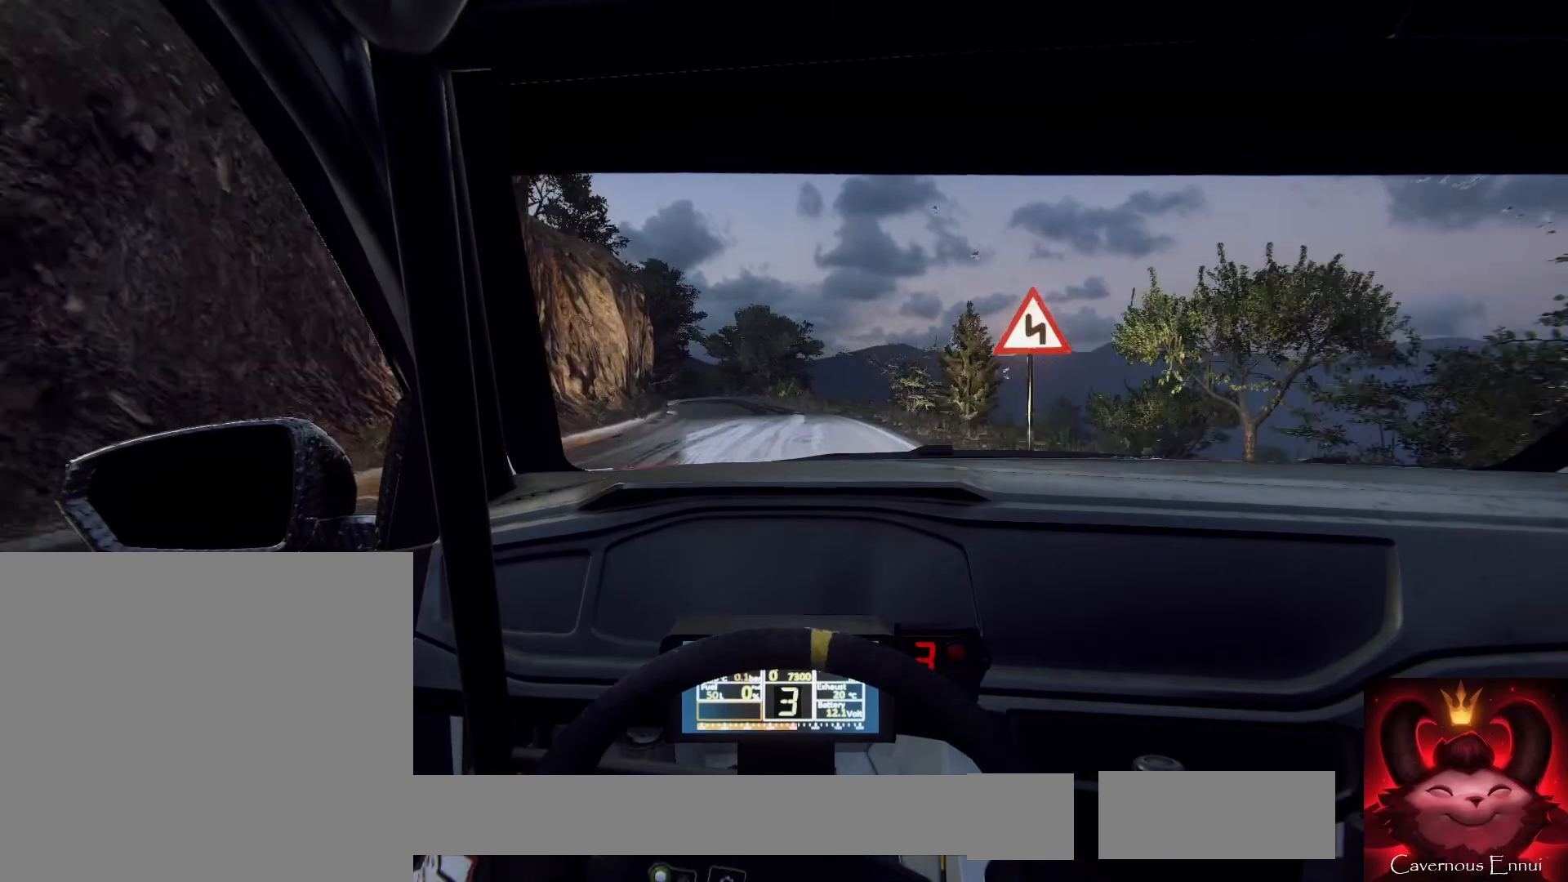
{"buttons": [], "left_stick": "center", "right_stick": "center", "events": [[233, "left_stick", "left"], [400, "left_stick", "center"]]}
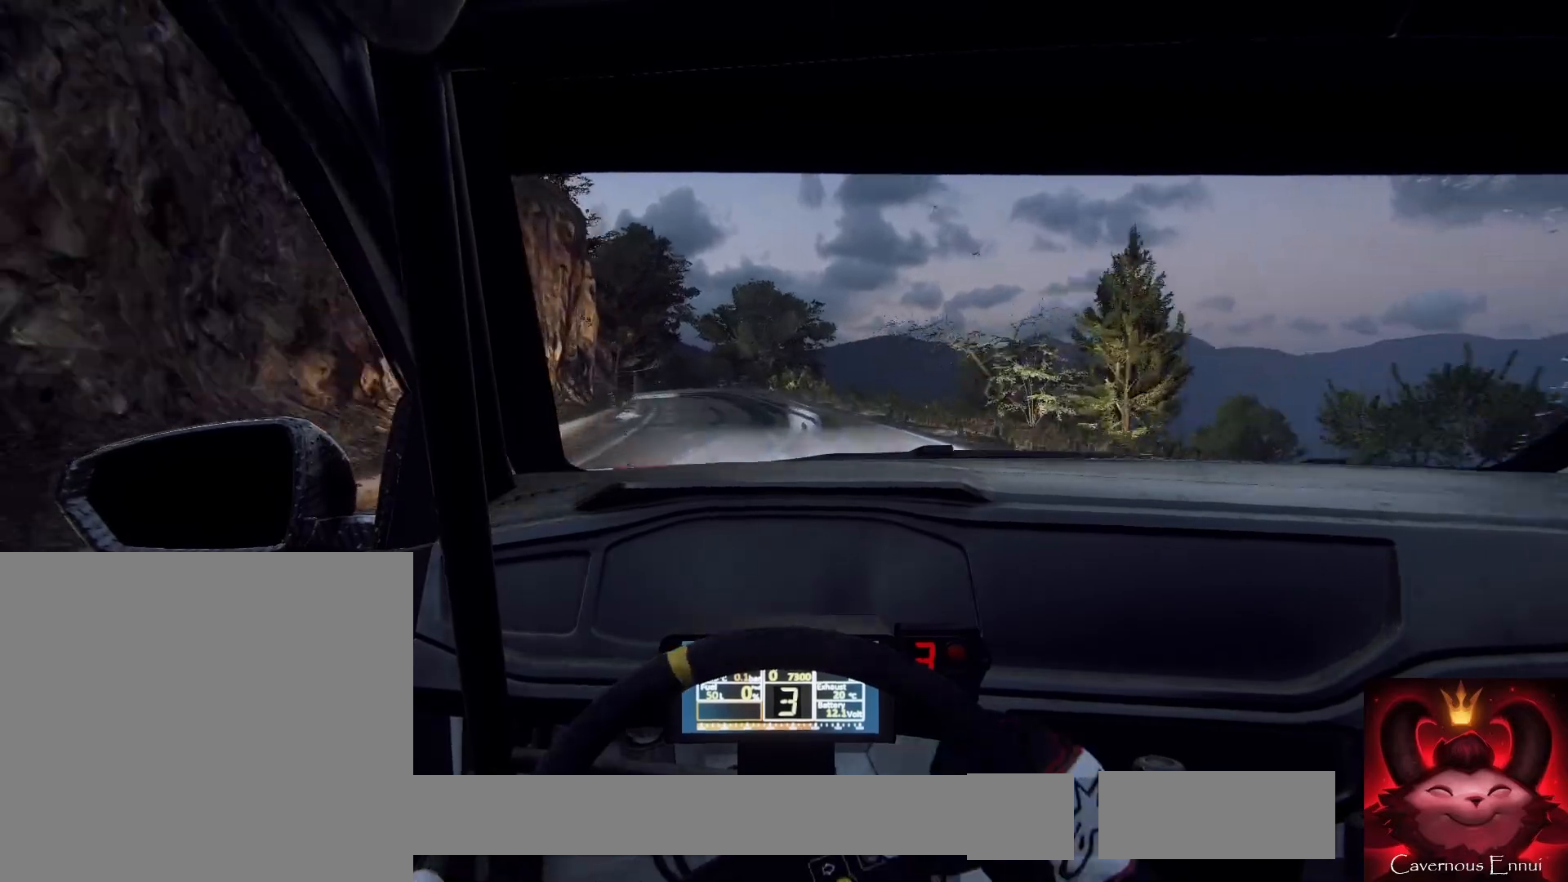
{"buttons": ["L2"], "left_stick": "left", "right_stick": "center", "events": [[133, "left_stick", "left"], [300, "left_stick", "center"], [333, "L2", "down"], [433, "left_stick", "left"]]}
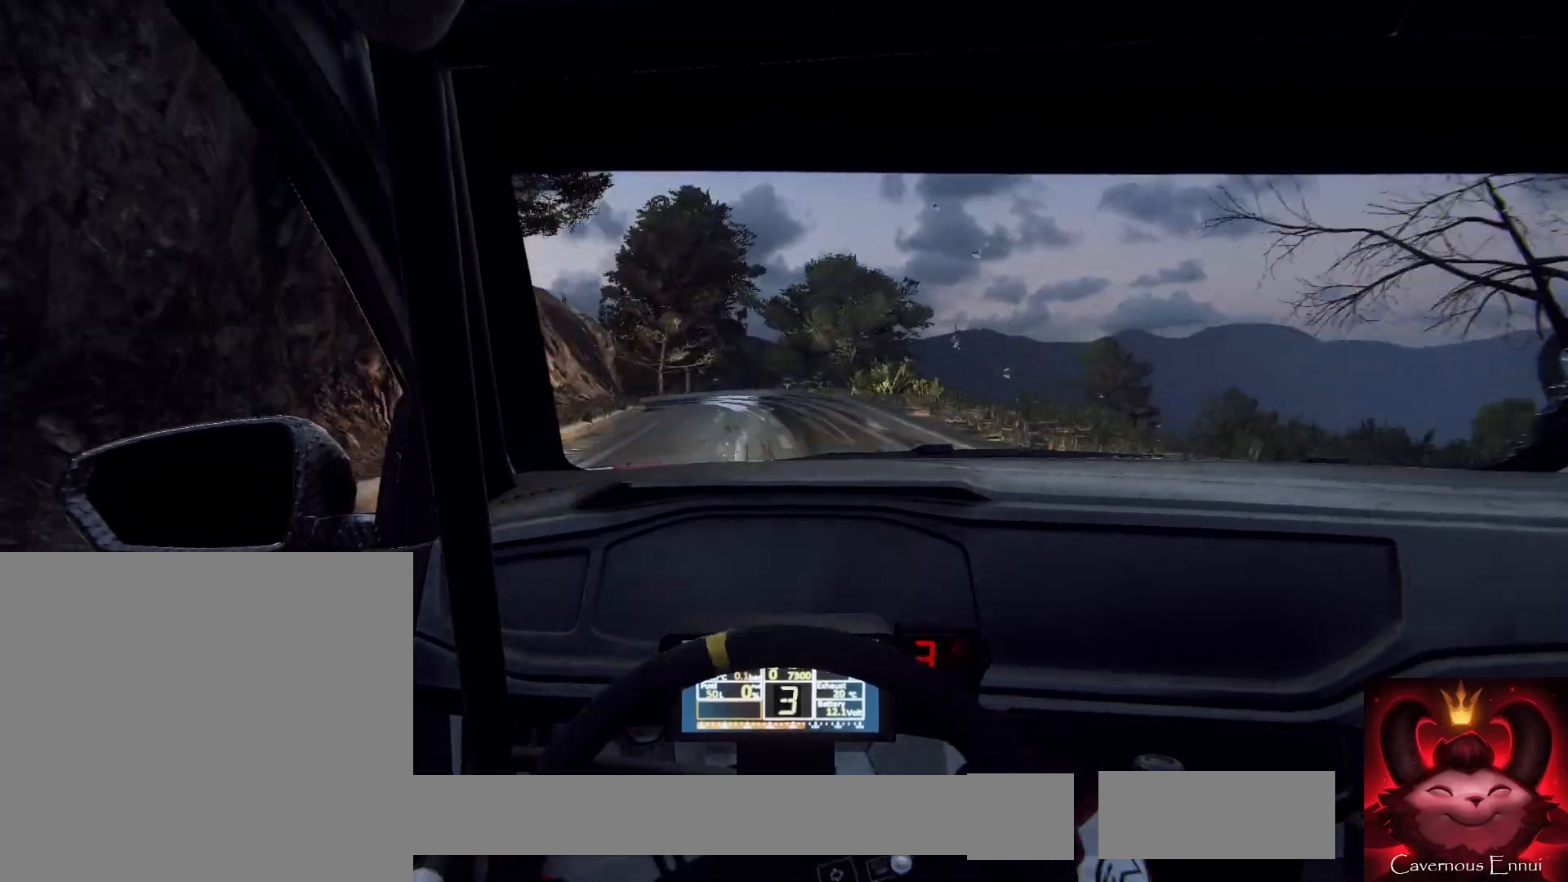
{"buttons": ["L2"], "left_stick": "left", "right_stick": "center", "events": [[100, "left_stick", "down-left"], [167, "L2", "up"], [200, "left_stick", "center"], [300, "L2", "down"], [367, "left_stick", "left"]]}
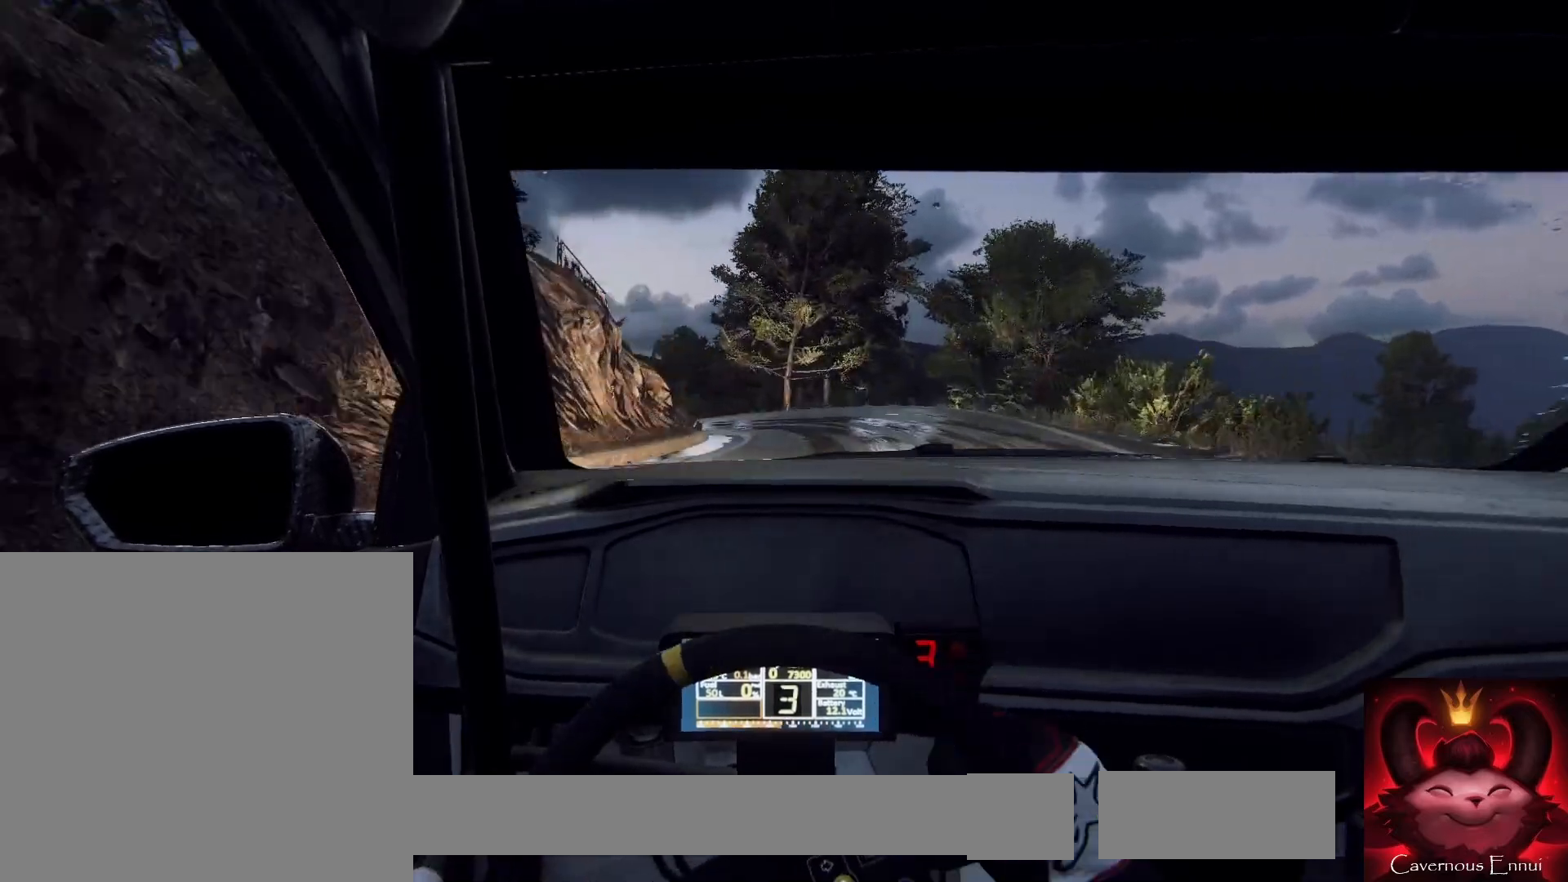
{"buttons": ["L2"], "left_stick": "left", "right_stick": "center", "events": [[200, "L2", "up"], [200, "left_stick", "center"], [433, "L2", "down"], [433, "left_stick", "left"]]}
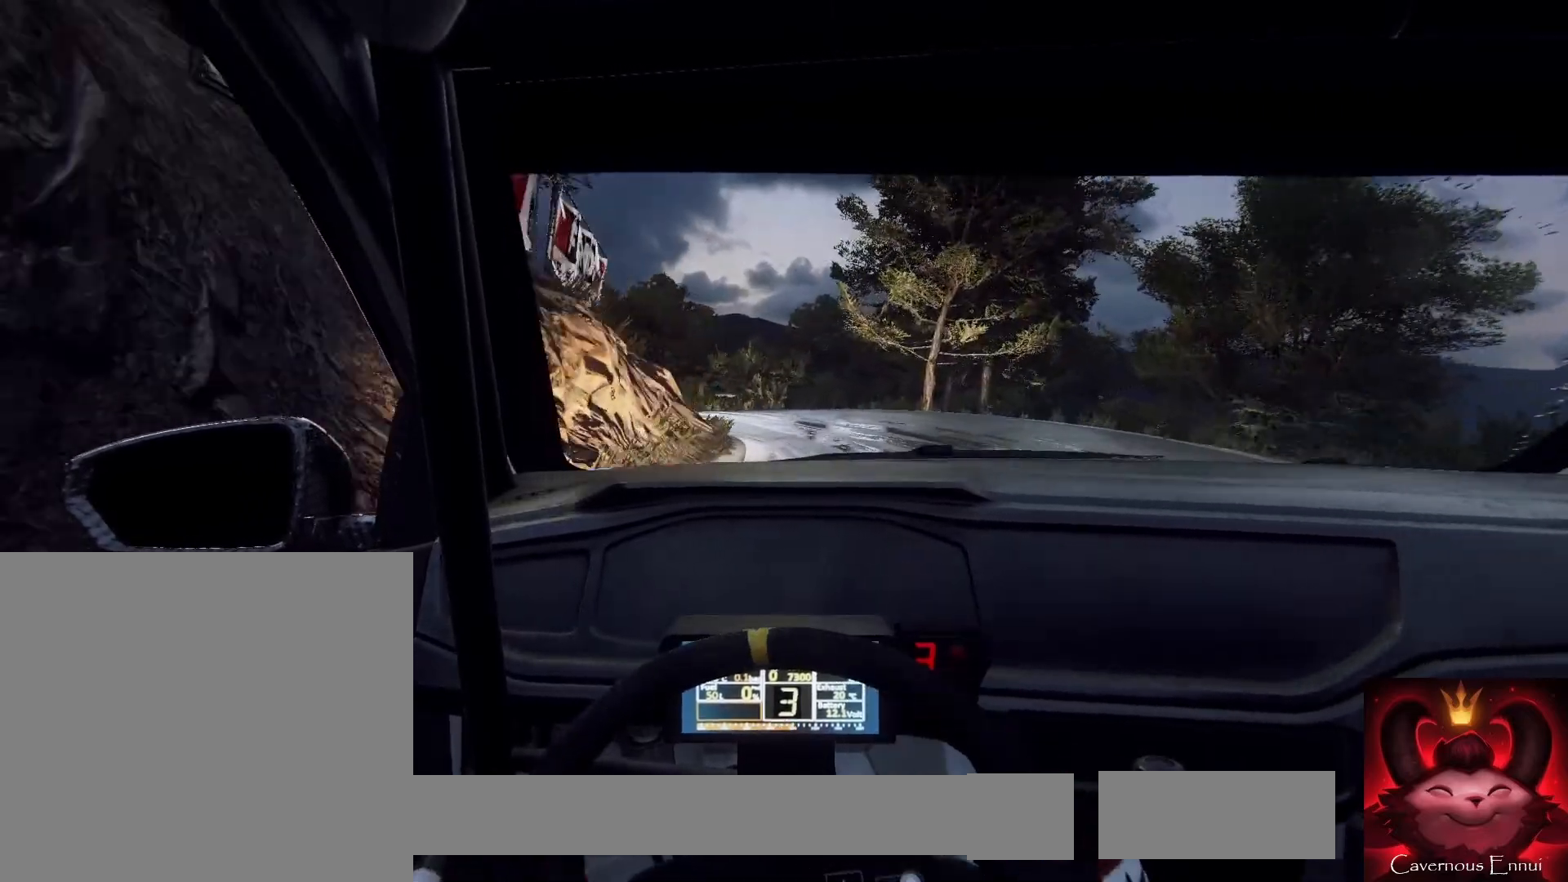
{"buttons": [], "left_stick": "center", "right_stick": "center", "events": [[333, "L2", "up"], [333, "left_stick", "center"]]}